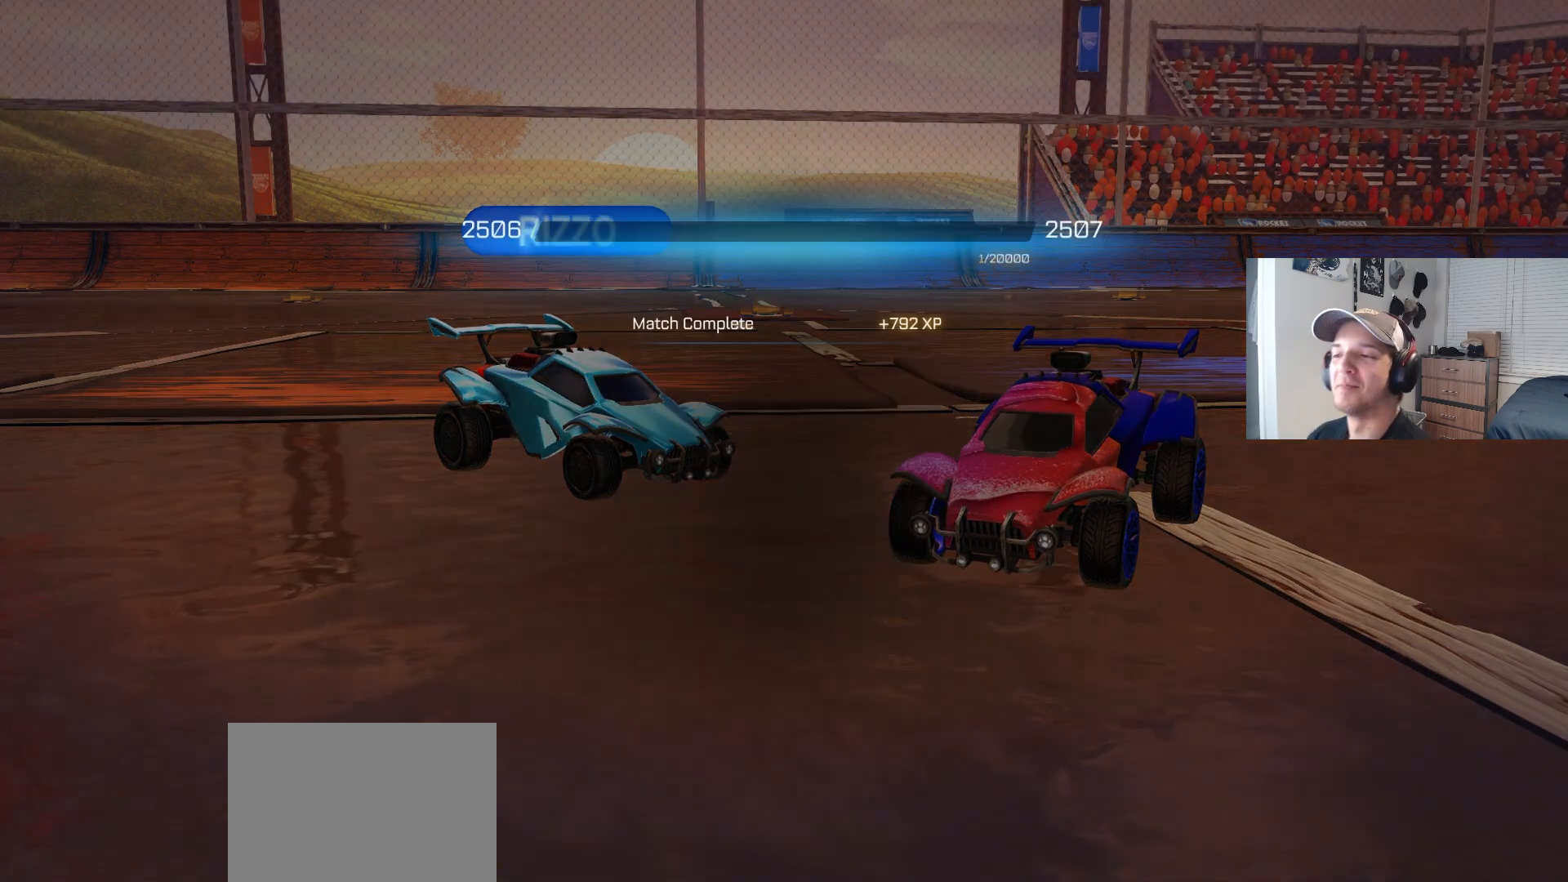
Gameplay with a controller (PlayStation layout); each line is a JSON object with the inputs held at the frame after it. "events" lists button and stick changes between this image and that frame as [ms after this image, input, new state], when the widget could be followed in between. Not read: R3.
{"buttons": [], "left_stick": "center", "right_stick": "center", "events": [[317, "CROSS", "down"], [433, "CROSS", "up"]]}
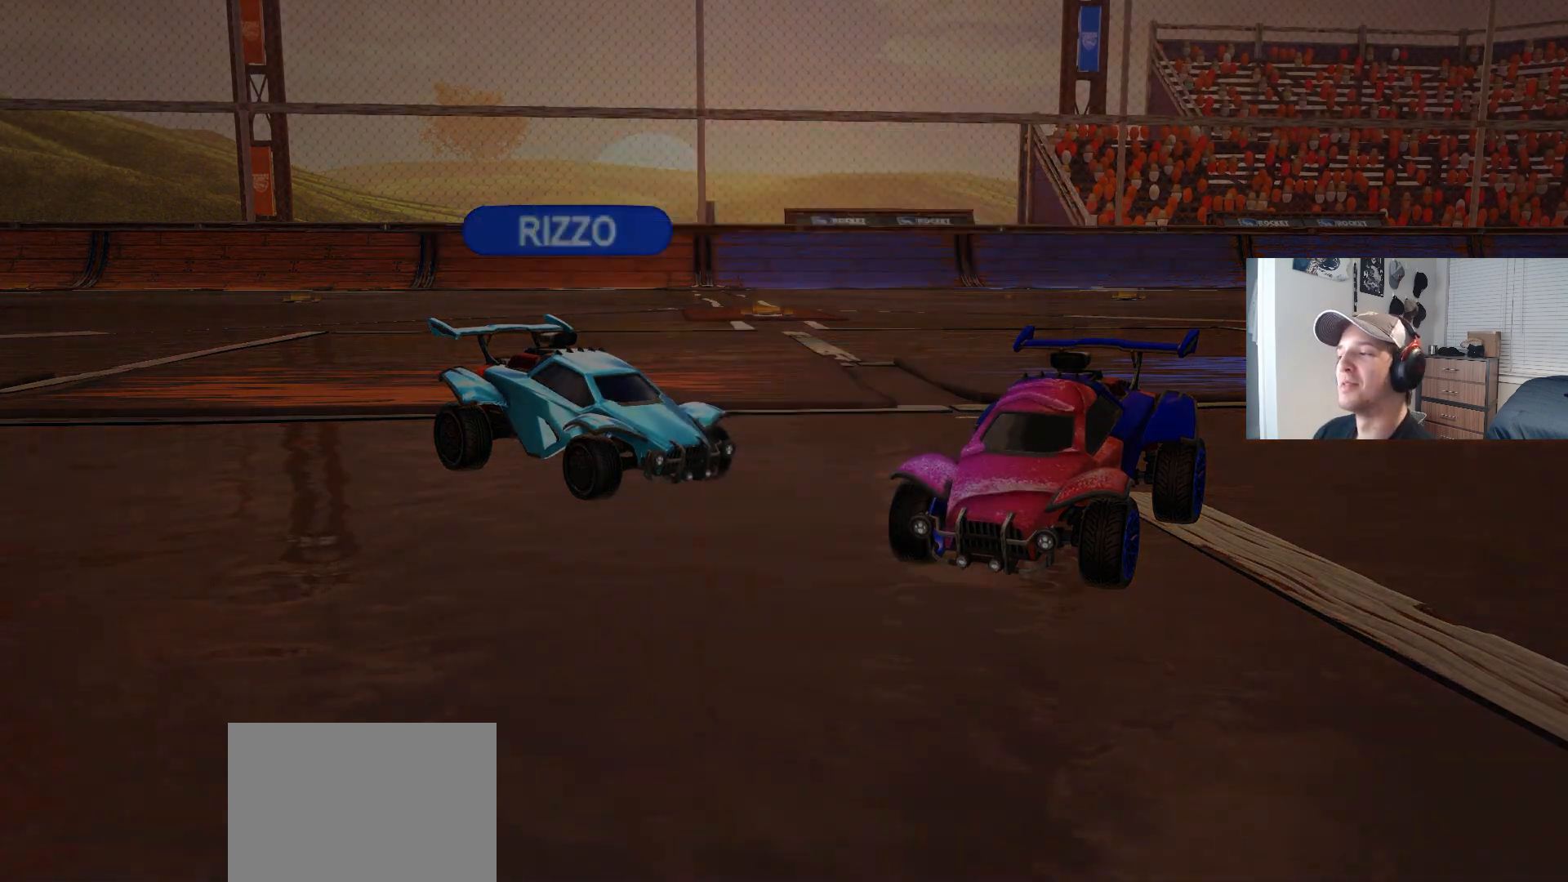
{"buttons": [], "left_stick": "center", "right_stick": "center", "events": []}
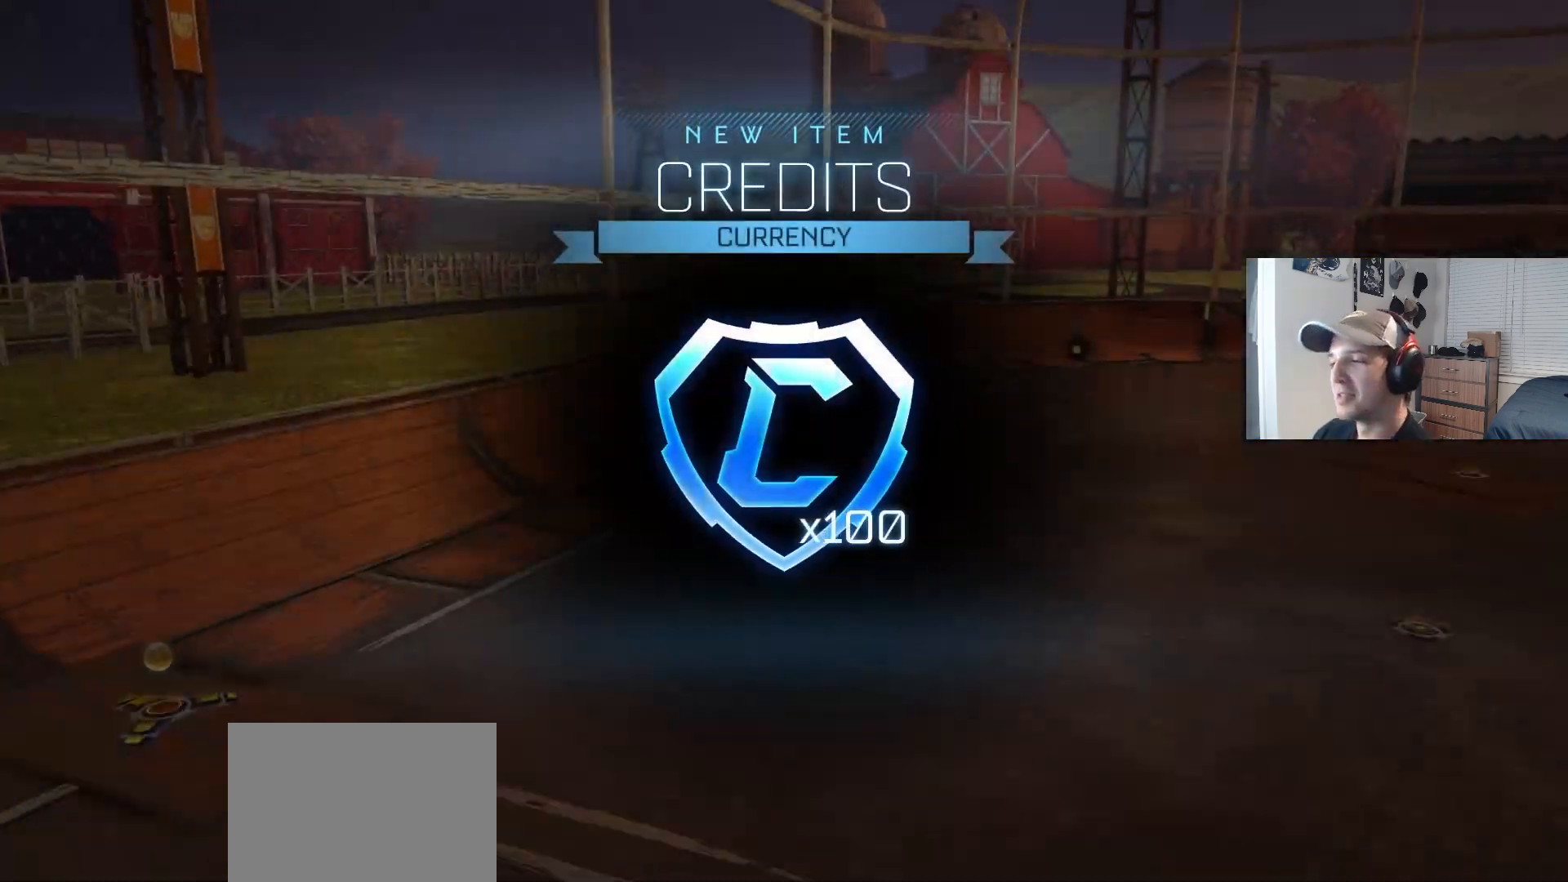
{"buttons": [], "left_stick": "center", "right_stick": "center", "events": []}
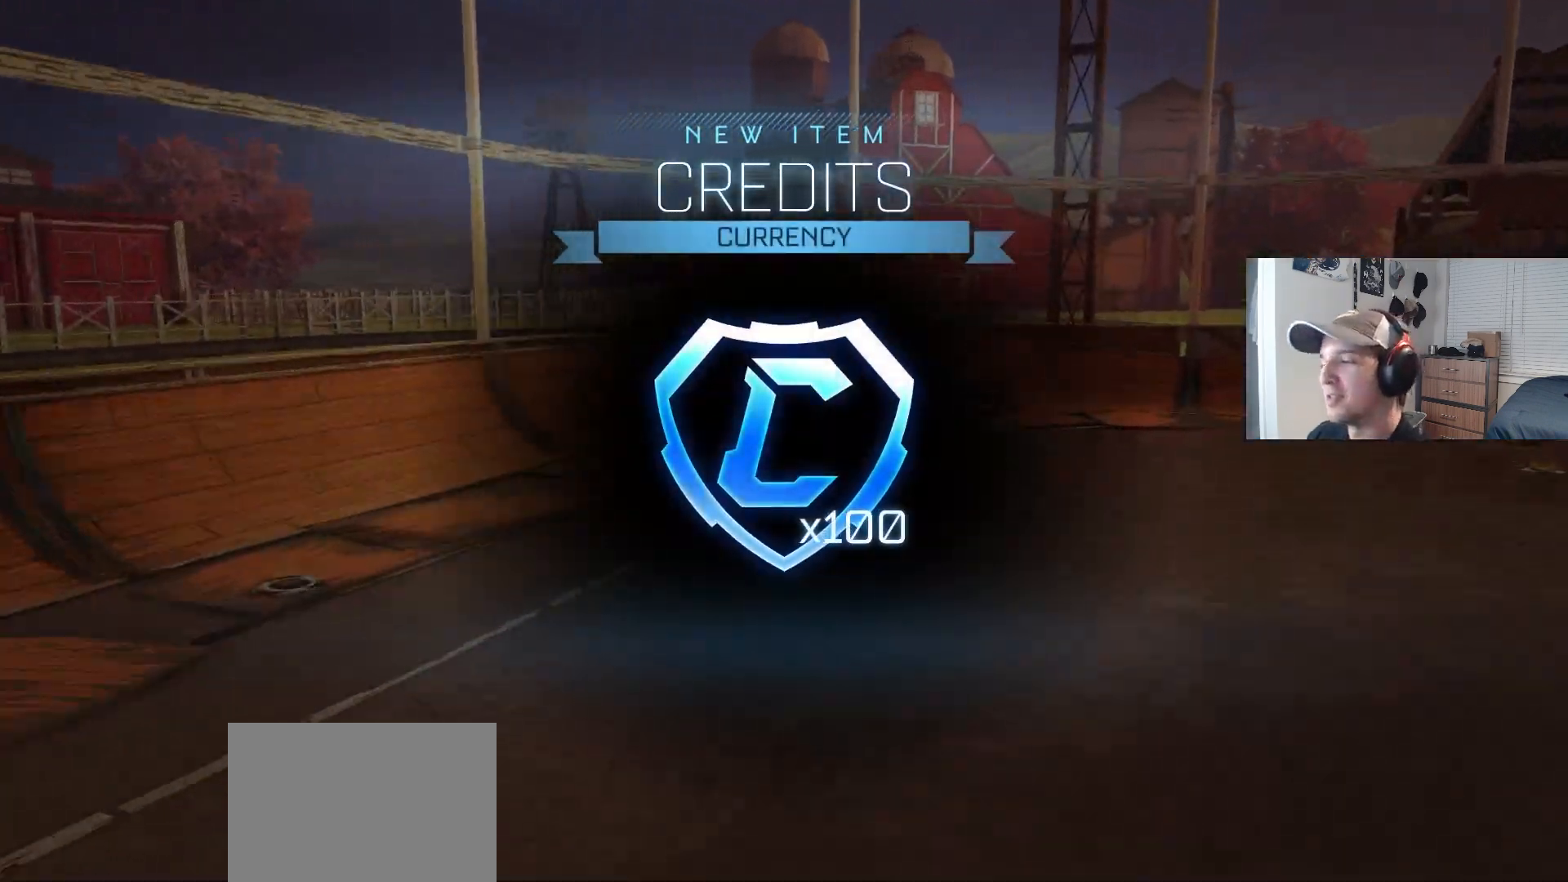
{"buttons": [], "left_stick": "center", "right_stick": "center", "events": [[317, "CROSS", "down"], [433, "CROSS", "up"]]}
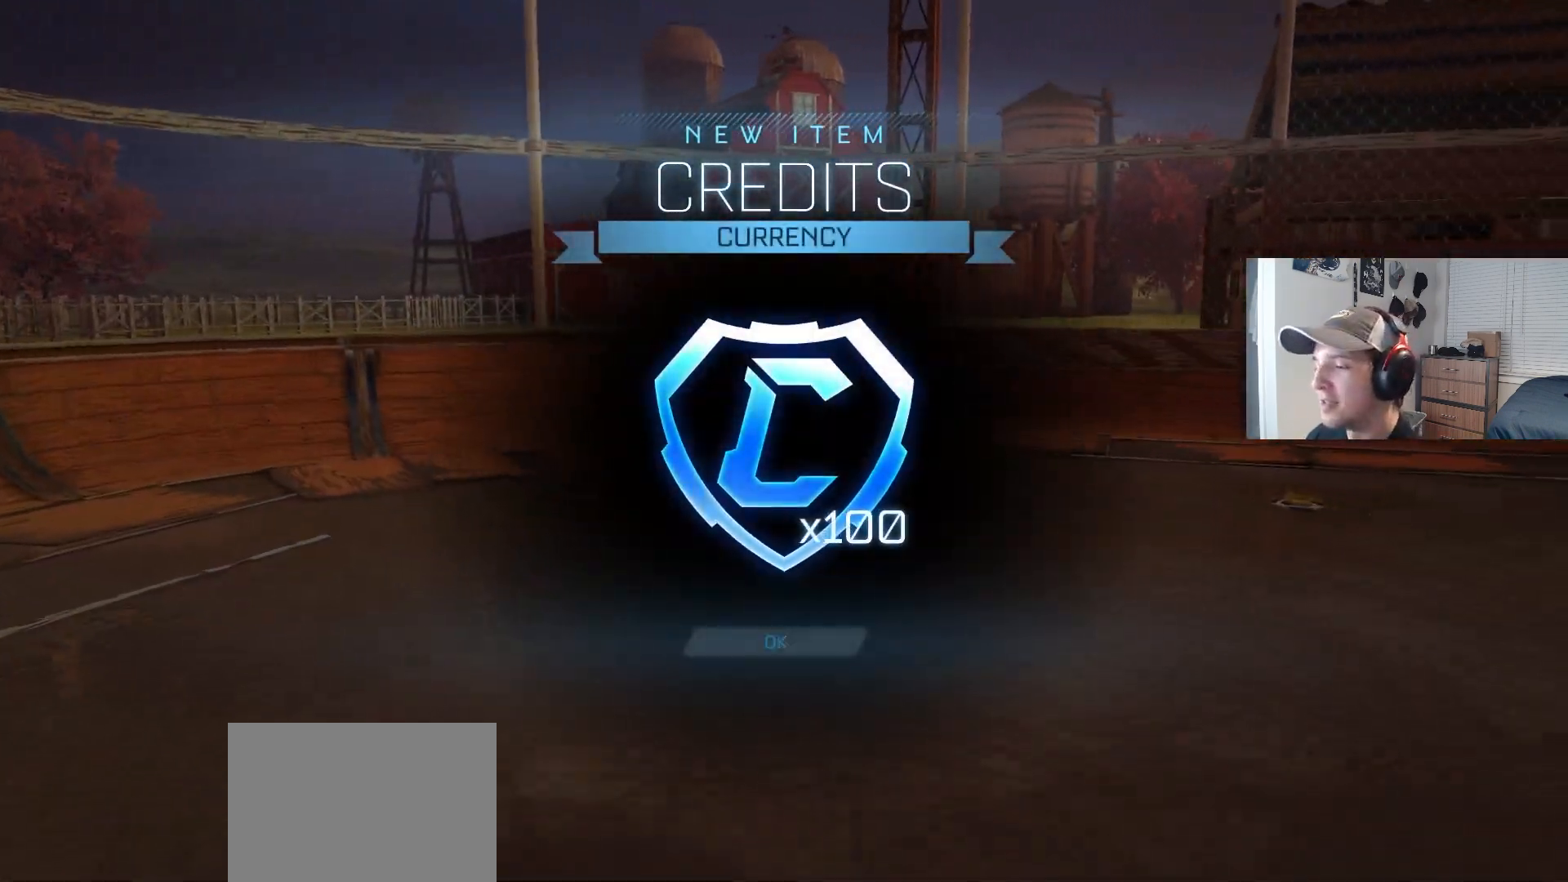
{"buttons": [], "left_stick": "center", "right_stick": "center", "events": [[300, "CROSS", "down"], [417, "CROSS", "up"]]}
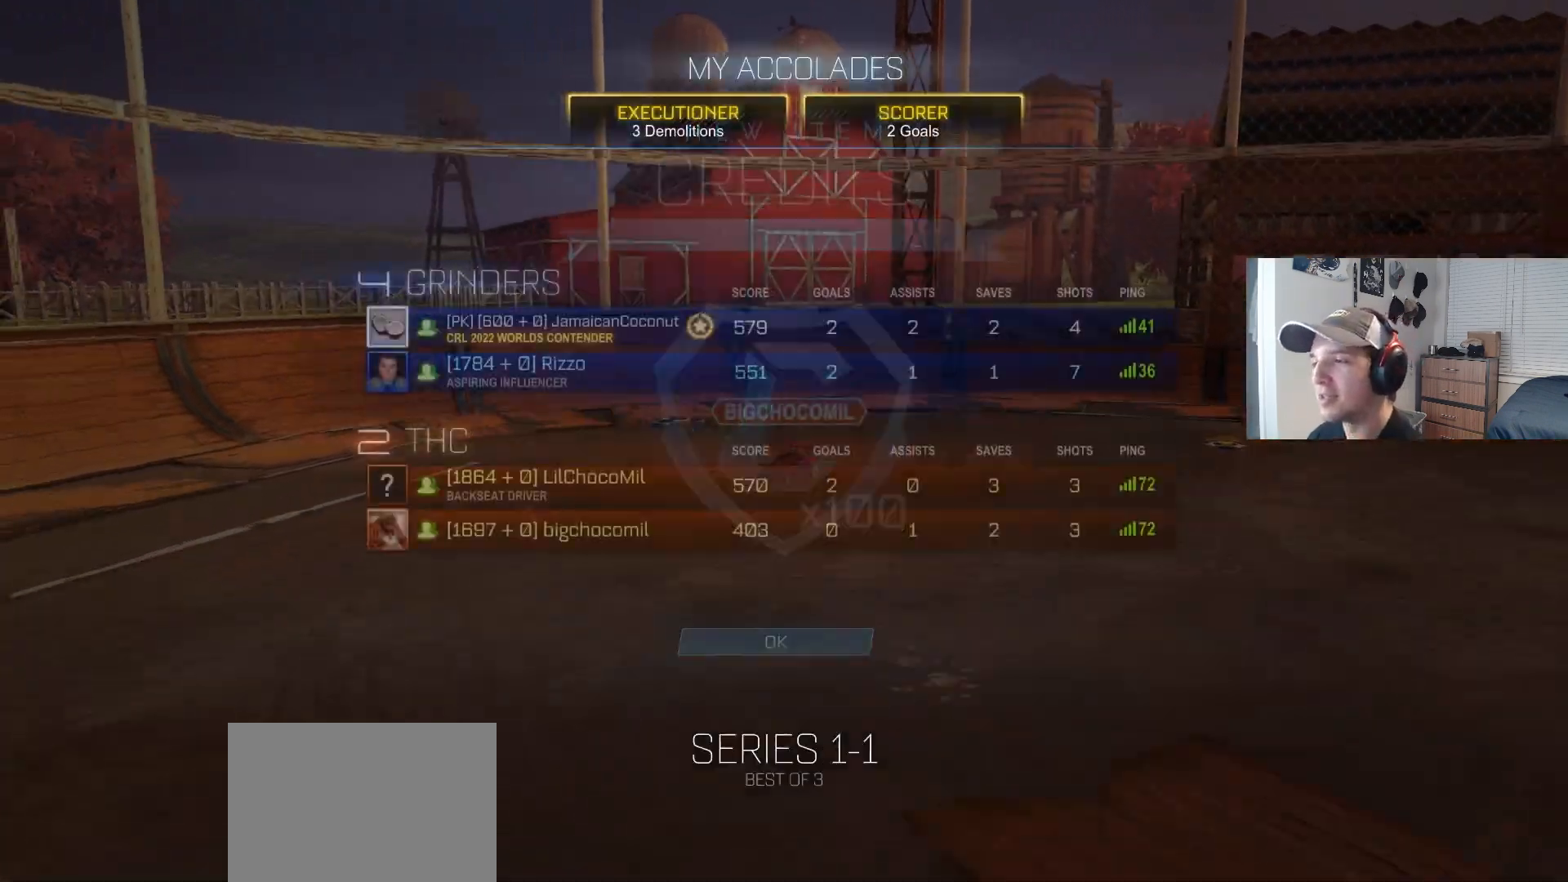
{"buttons": [], "left_stick": "center", "right_stick": "center", "events": []}
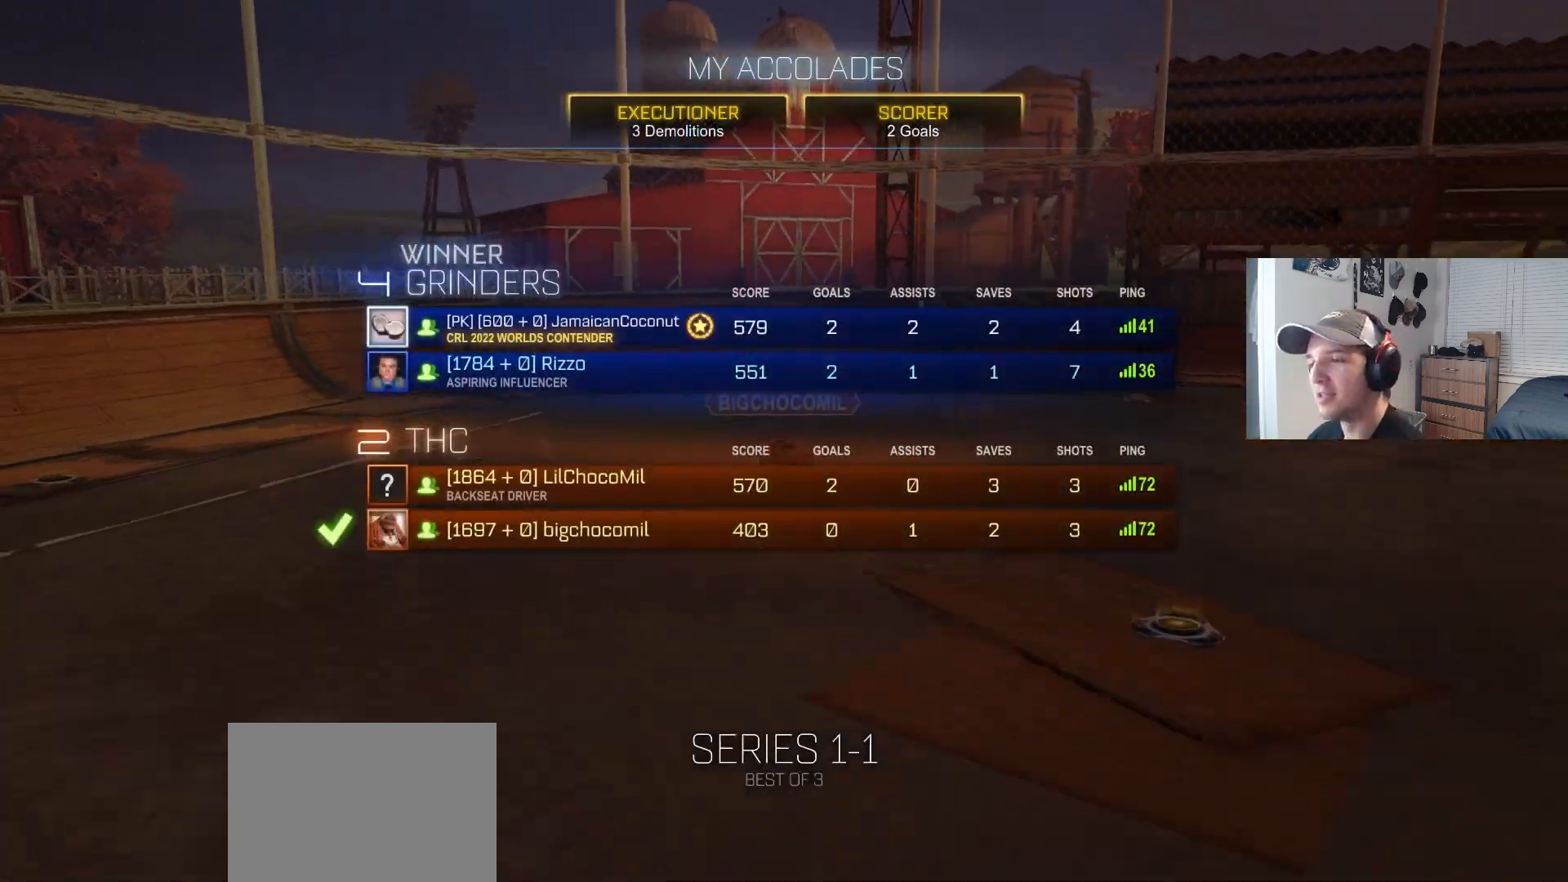
{"buttons": [], "left_stick": "center", "right_stick": "center", "events": []}
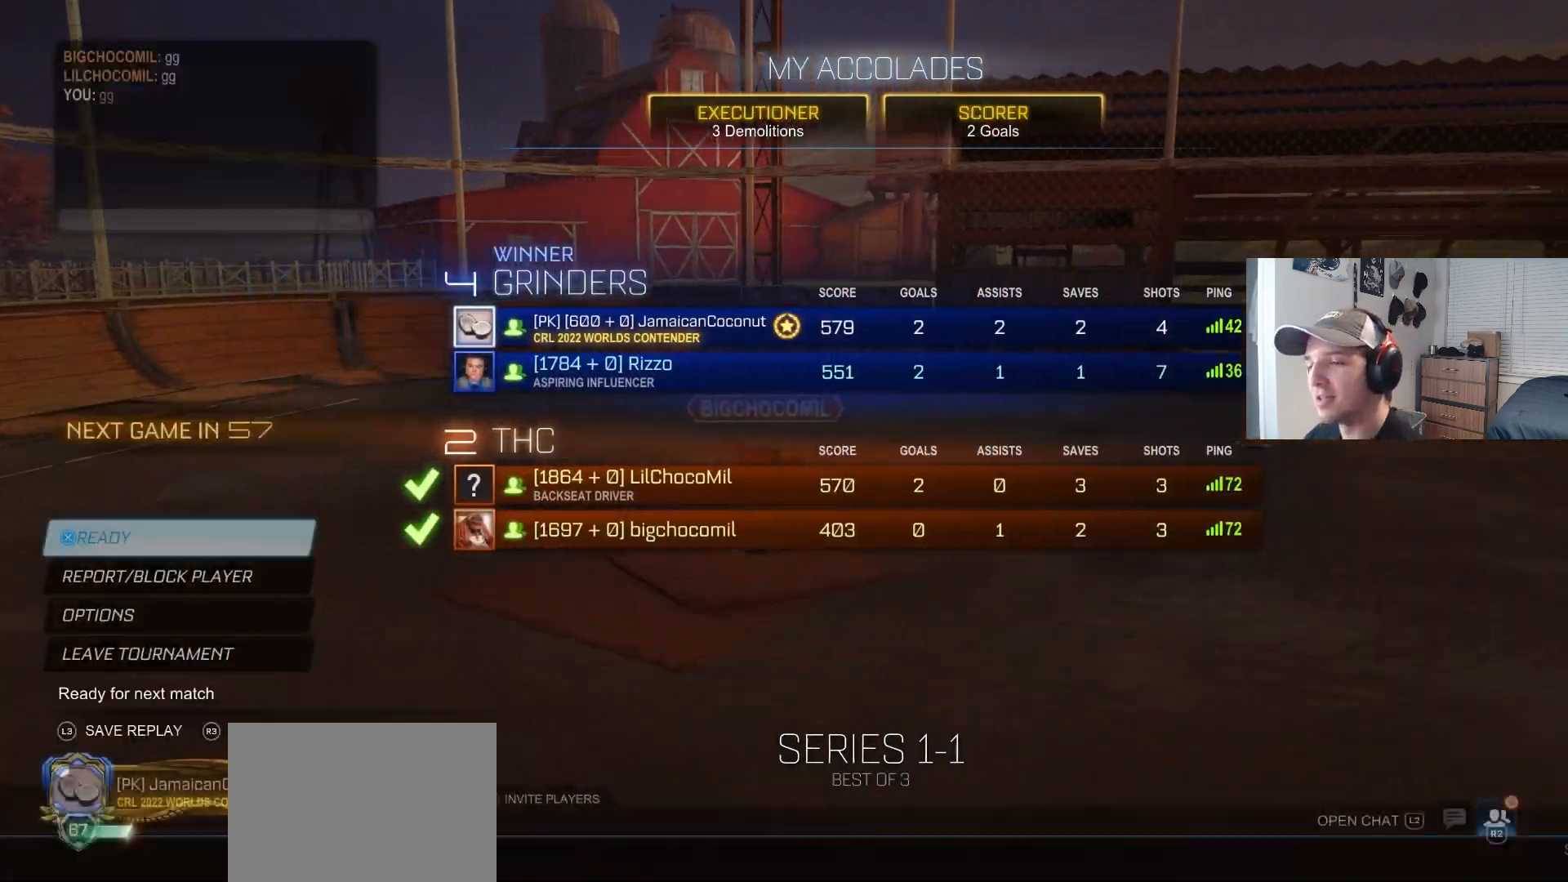
{"buttons": [], "left_stick": "center", "right_stick": "center", "events": []}
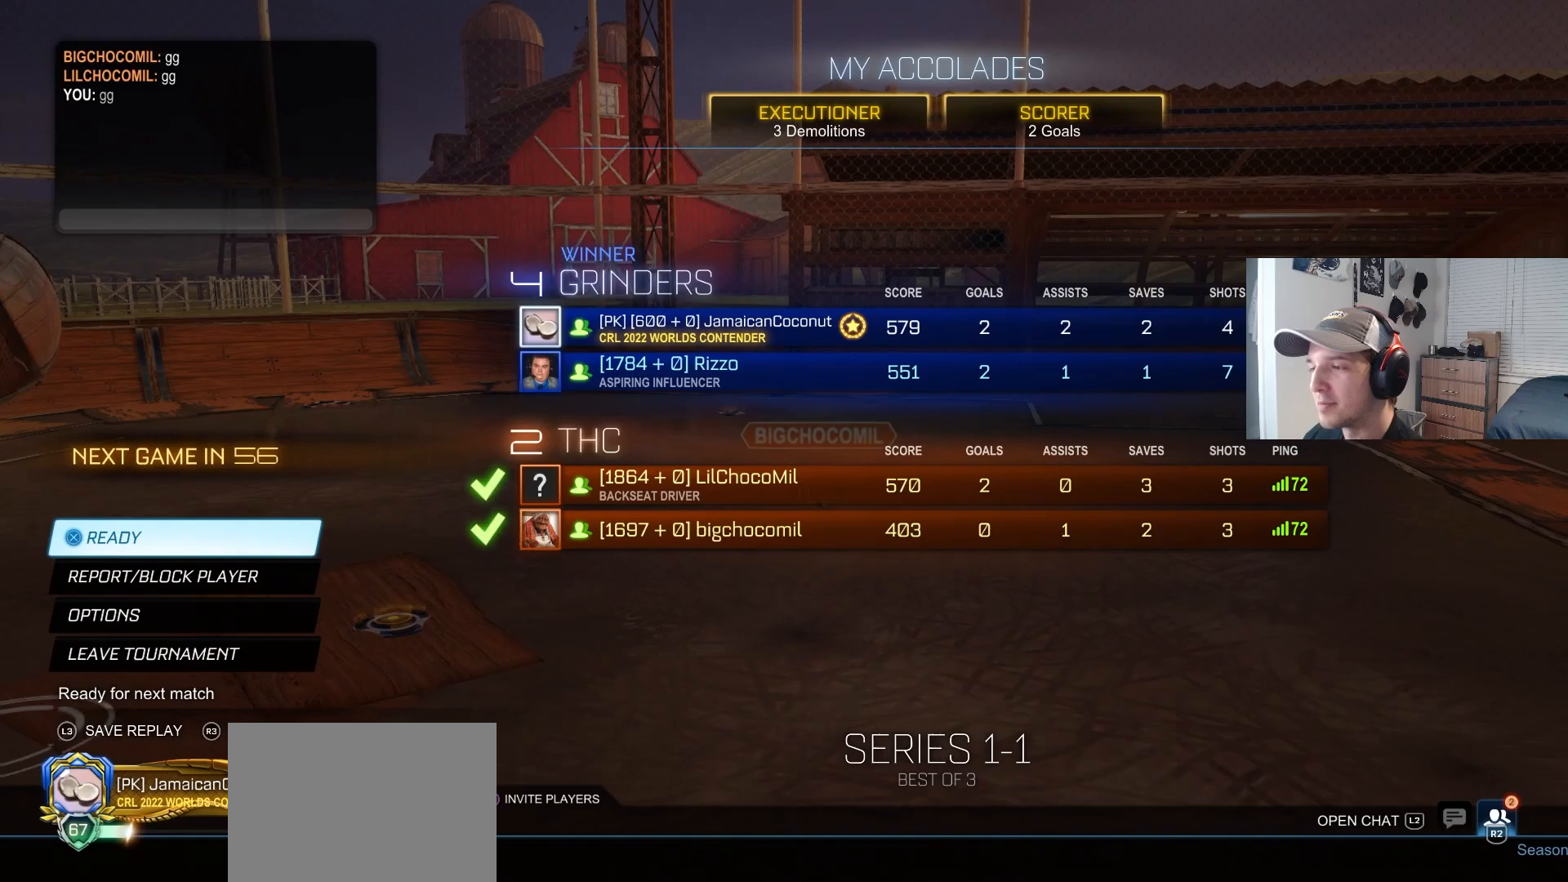
{"buttons": ["CROSS"], "left_stick": "center", "right_stick": "center", "events": [[417, "CROSS", "down"]]}
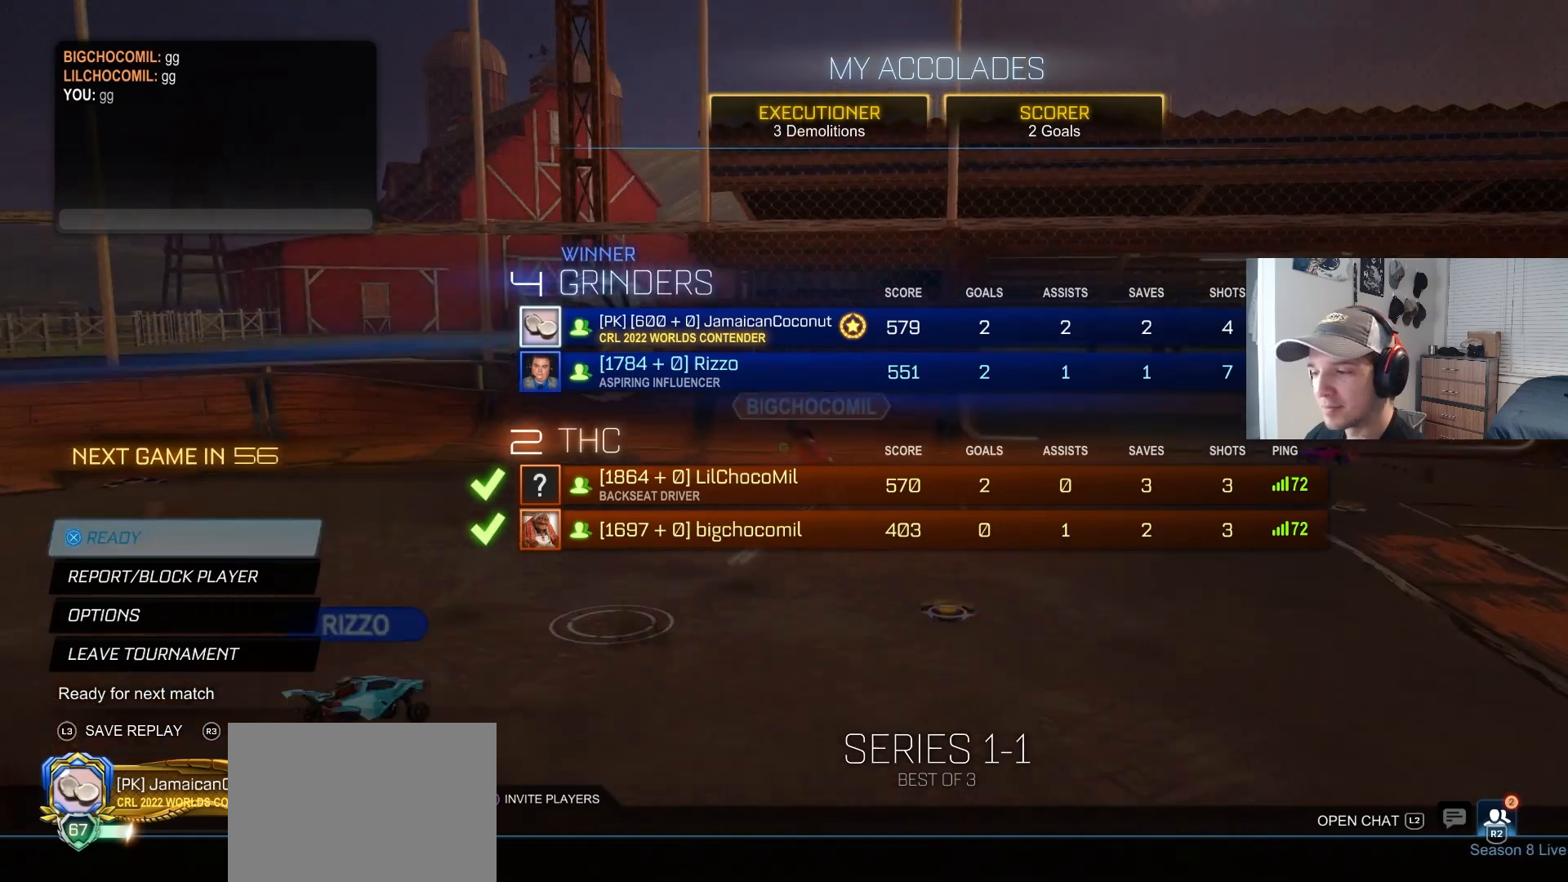
{"buttons": [], "left_stick": "center", "right_stick": "center", "events": [[100, "CROSS", "up"]]}
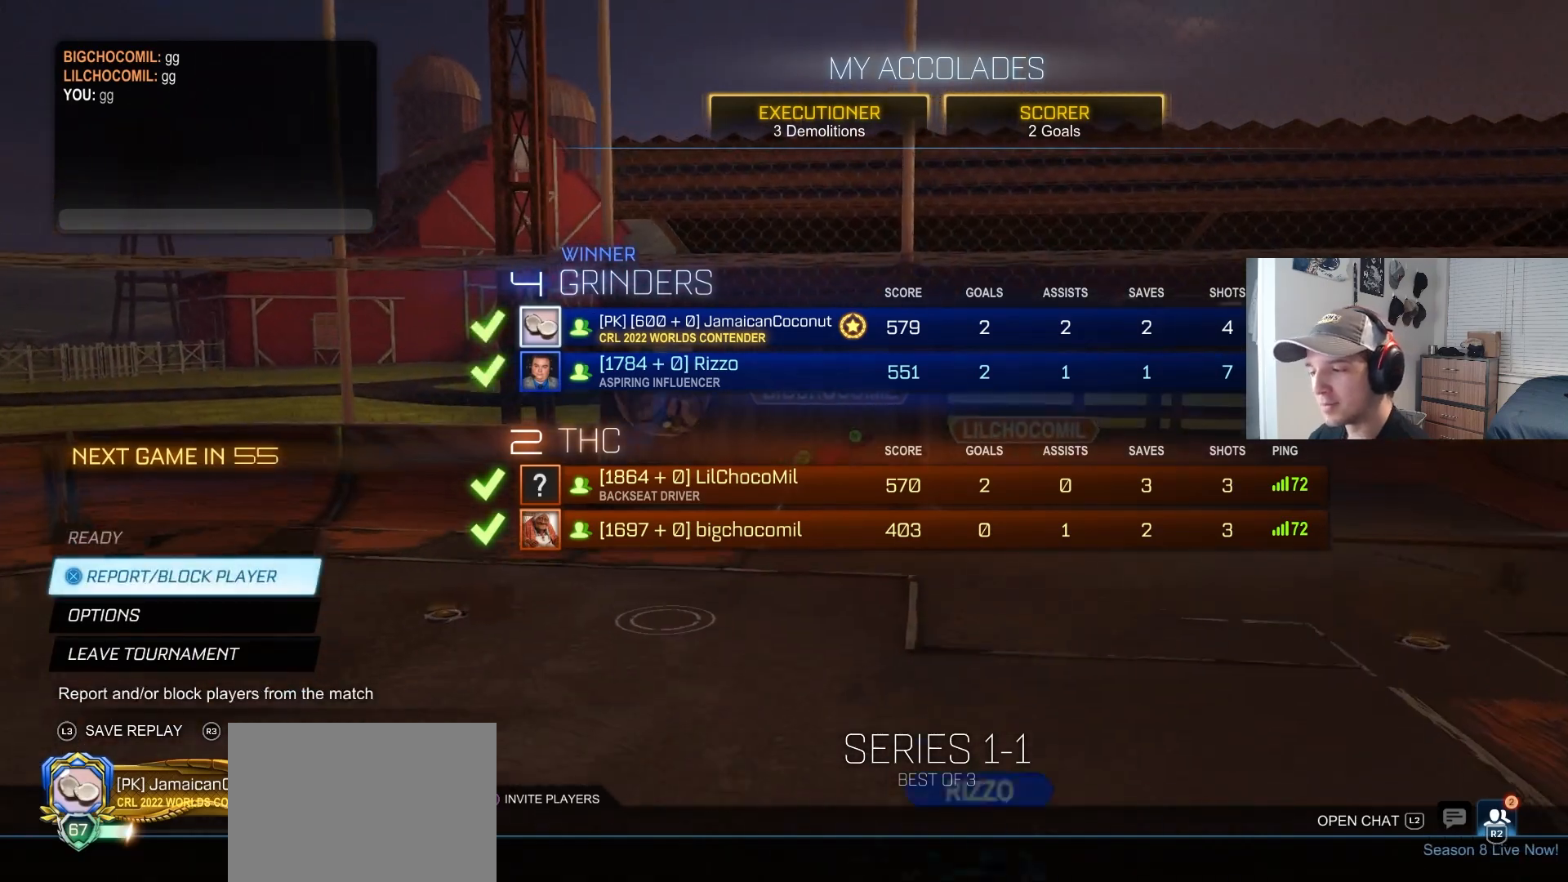
{"buttons": [], "left_stick": "center", "right_stick": "center", "events": []}
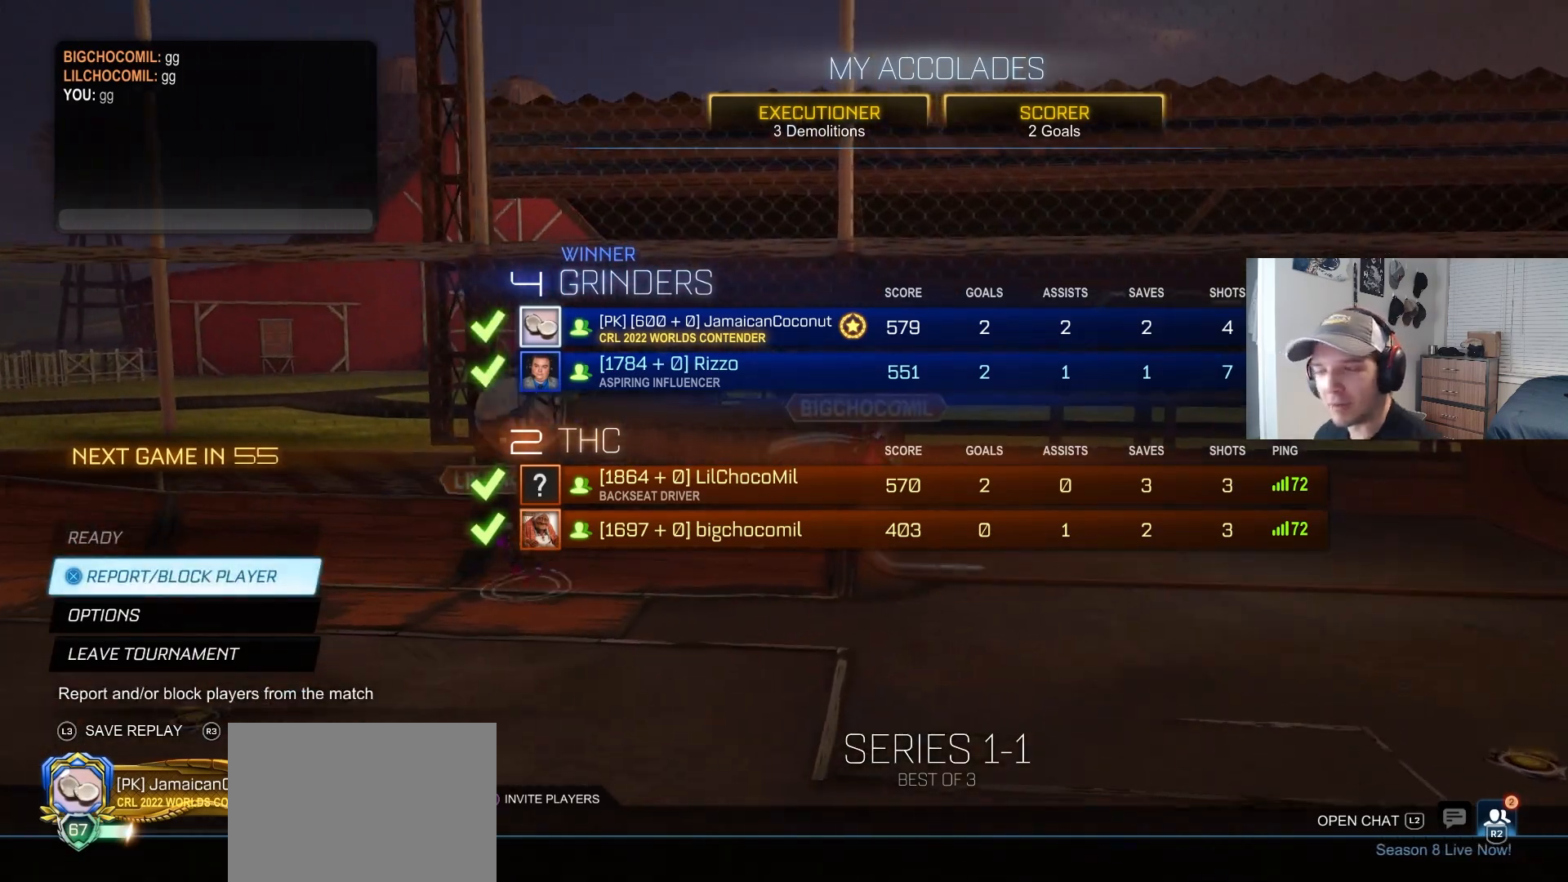
{"buttons": [], "left_stick": "center", "right_stick": "center", "events": []}
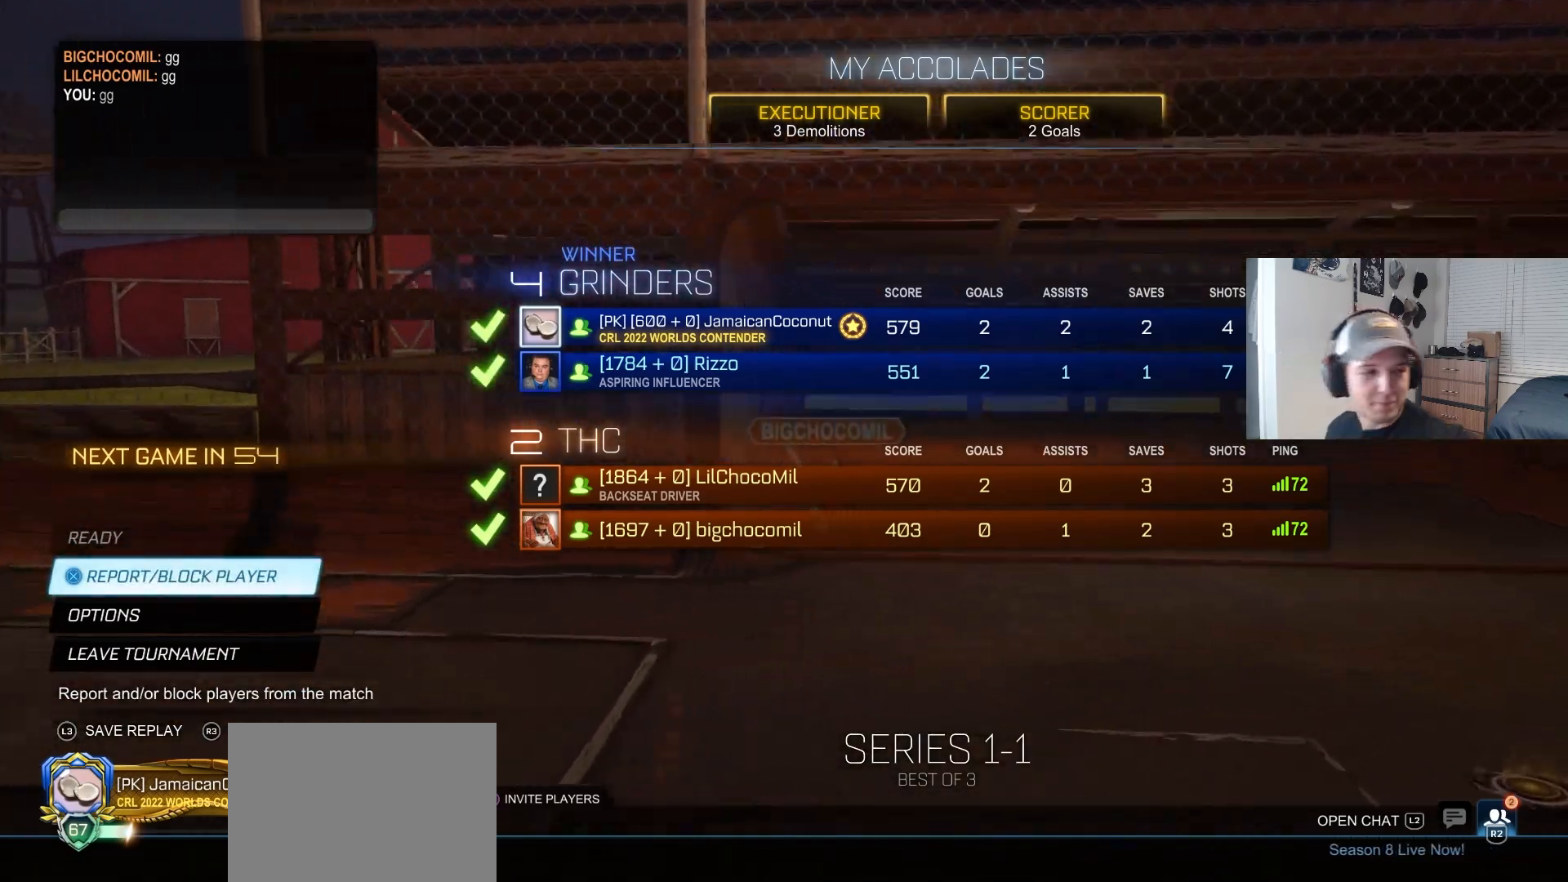
{"buttons": [], "left_stick": "center", "right_stick": "center", "events": []}
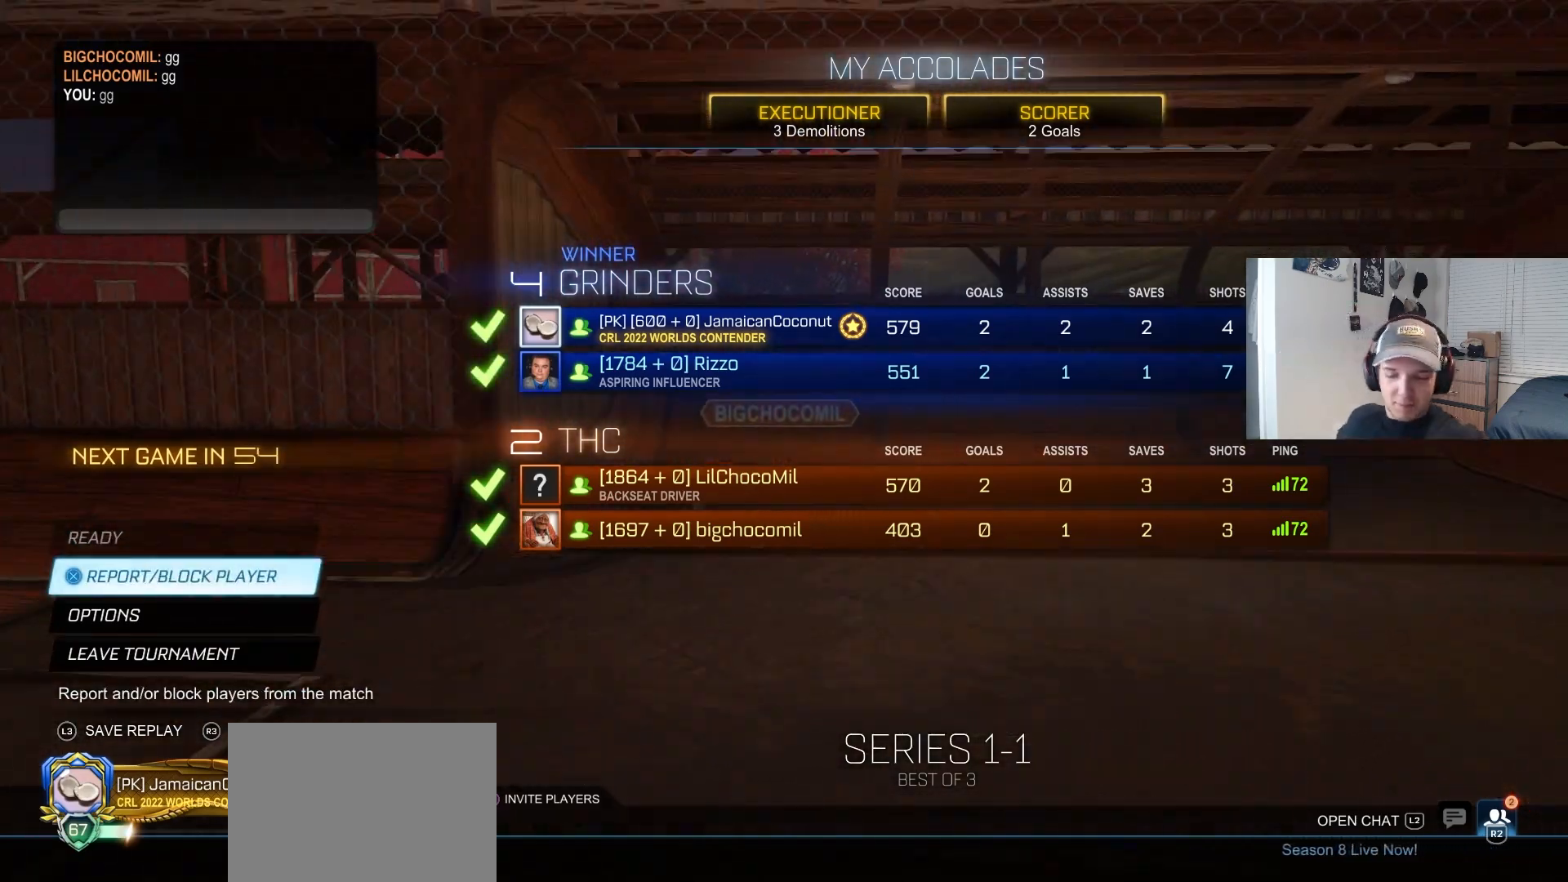
{"buttons": [], "left_stick": "center", "right_stick": "center", "events": []}
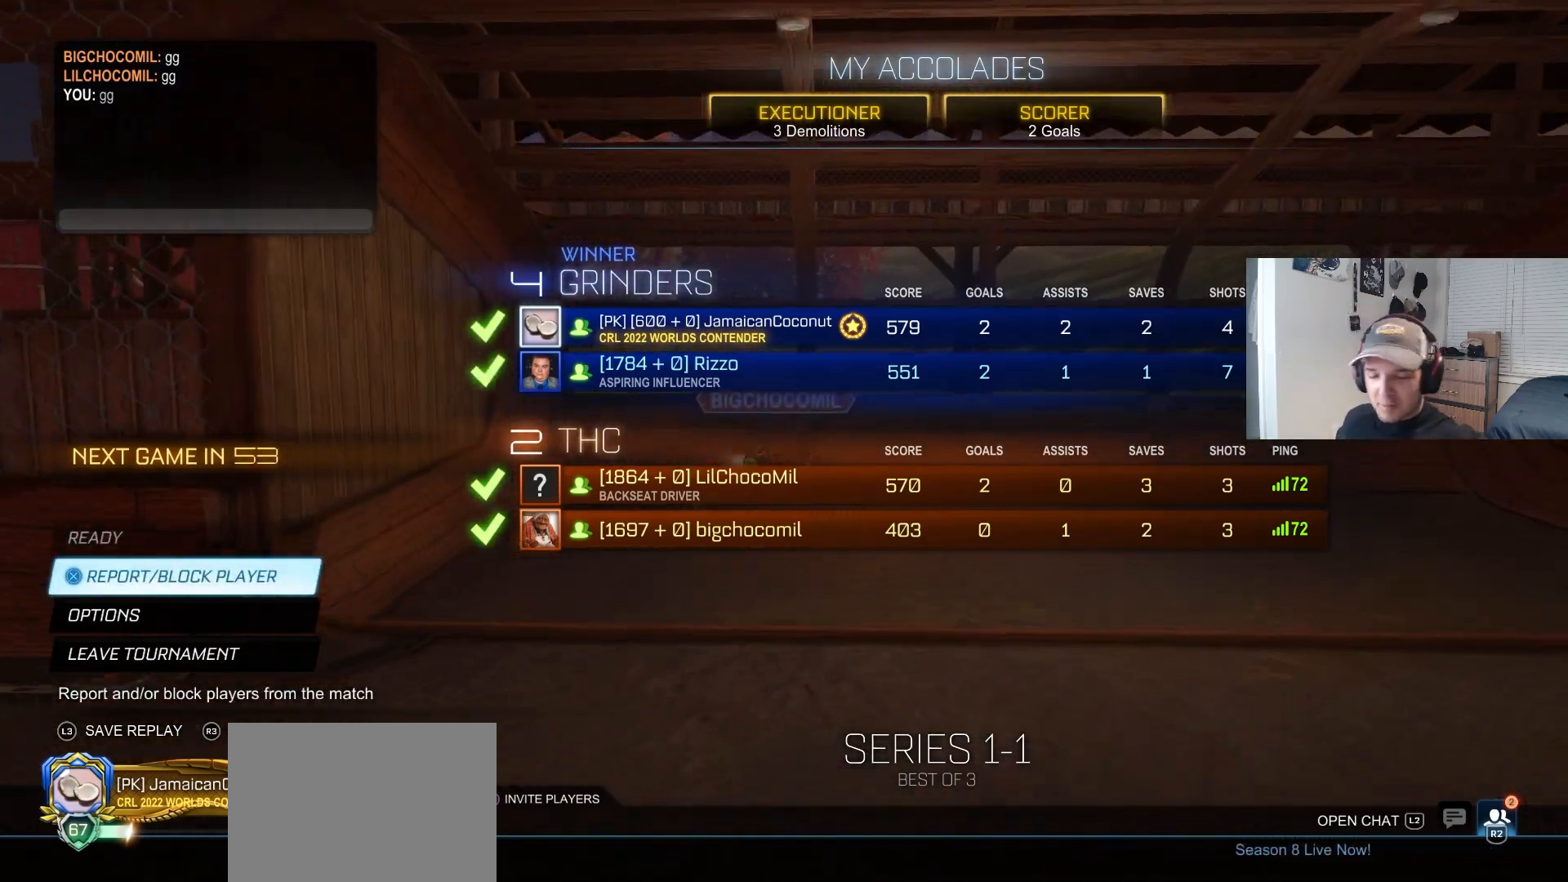
{"buttons": [], "left_stick": "center", "right_stick": "center", "events": []}
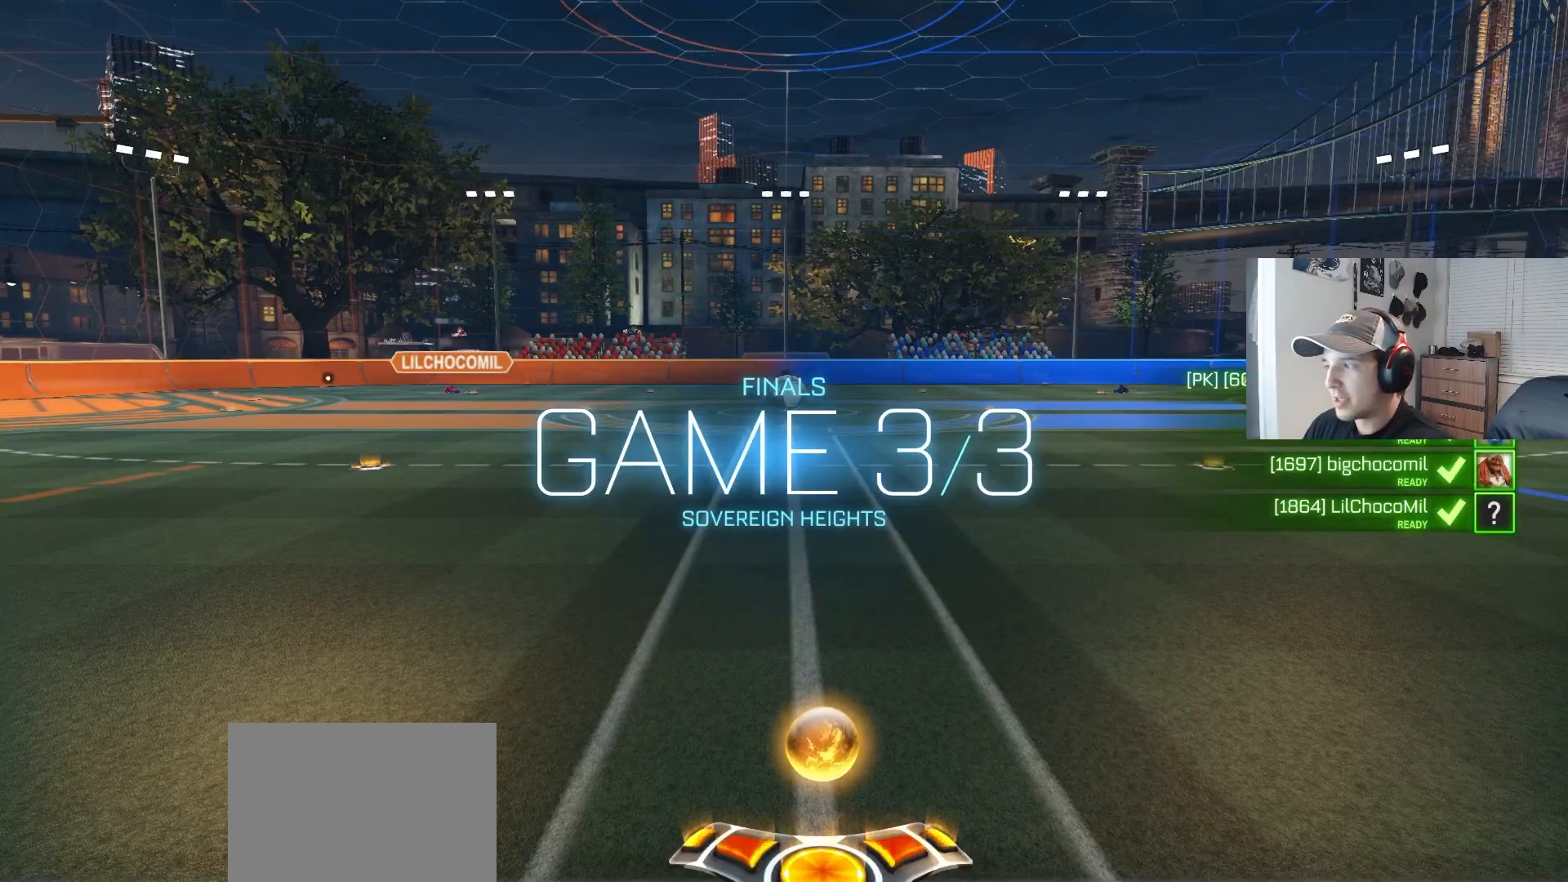
{"buttons": [], "left_stick": "center", "right_stick": "center", "events": []}
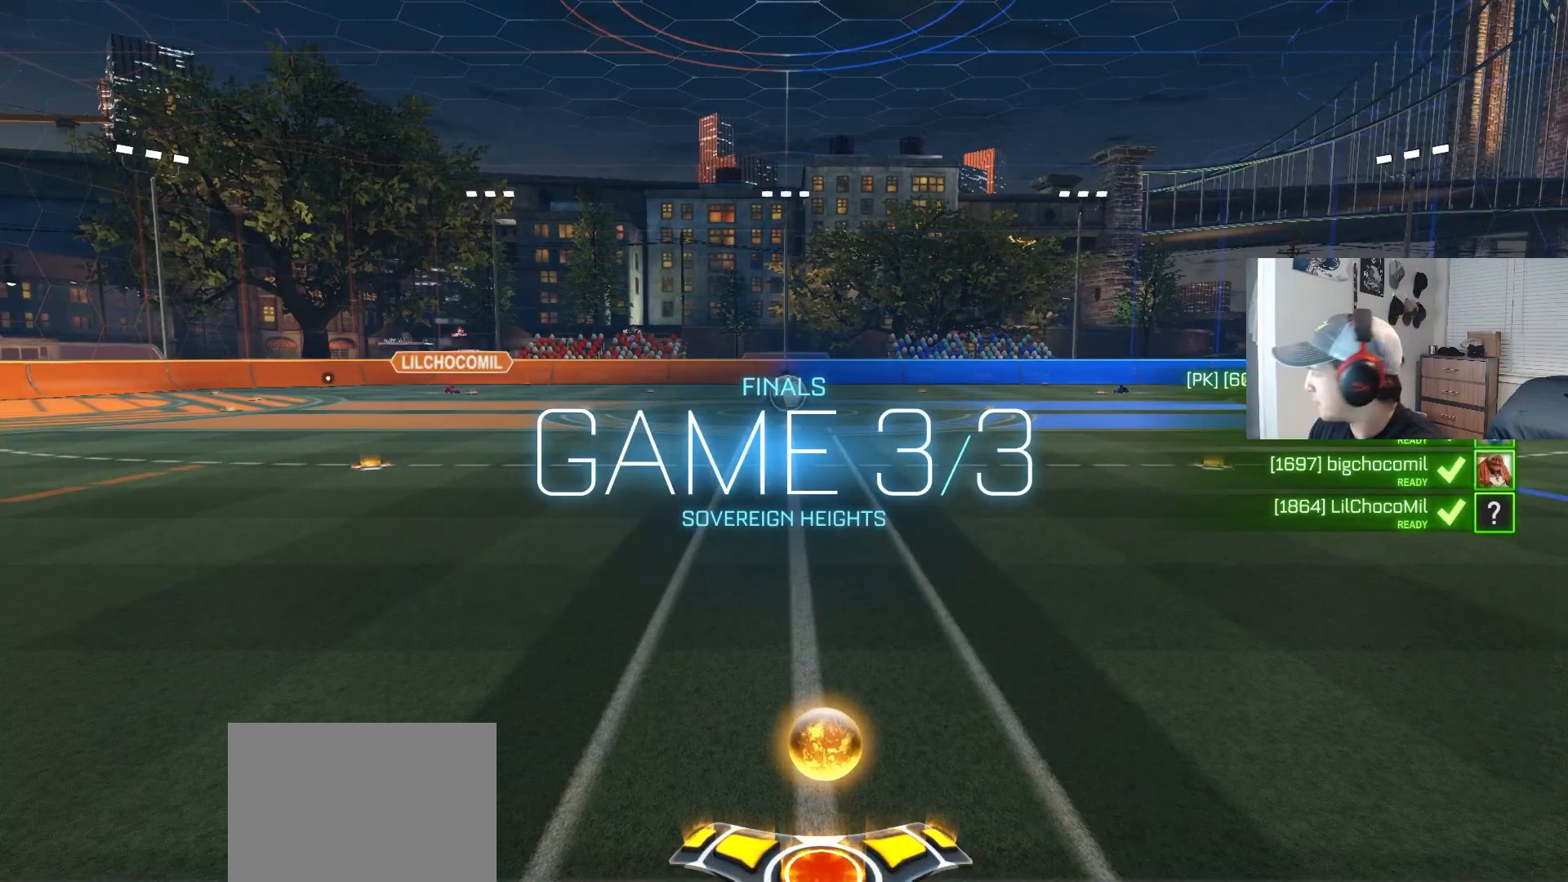
{"buttons": [], "left_stick": "center", "right_stick": "center", "events": []}
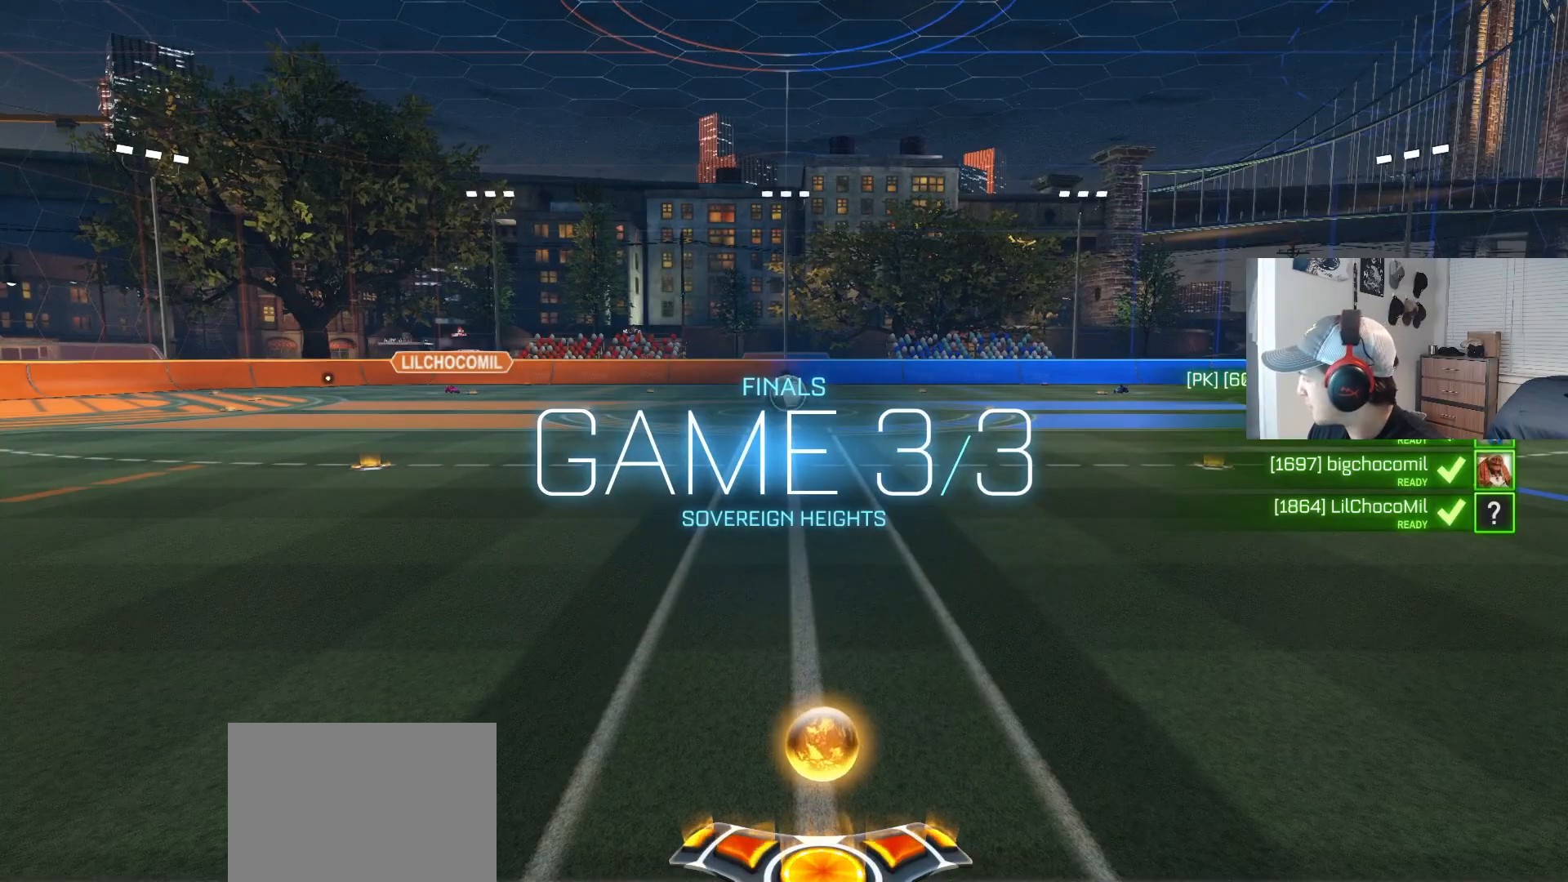
{"buttons": [], "left_stick": "center", "right_stick": "center", "events": []}
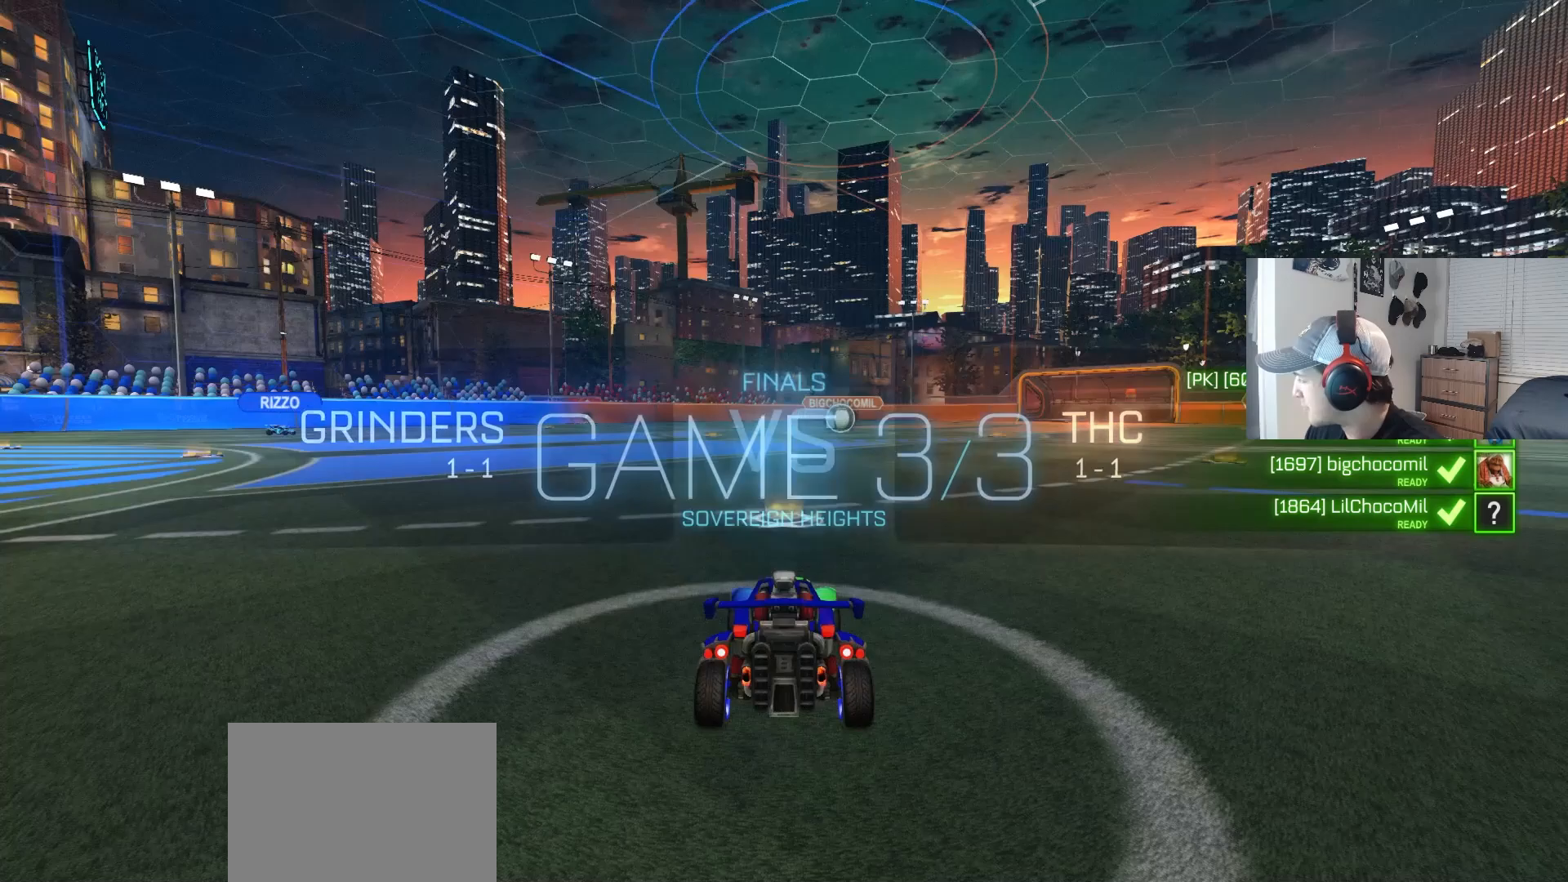
{"buttons": [], "left_stick": "center", "right_stick": "center", "events": []}
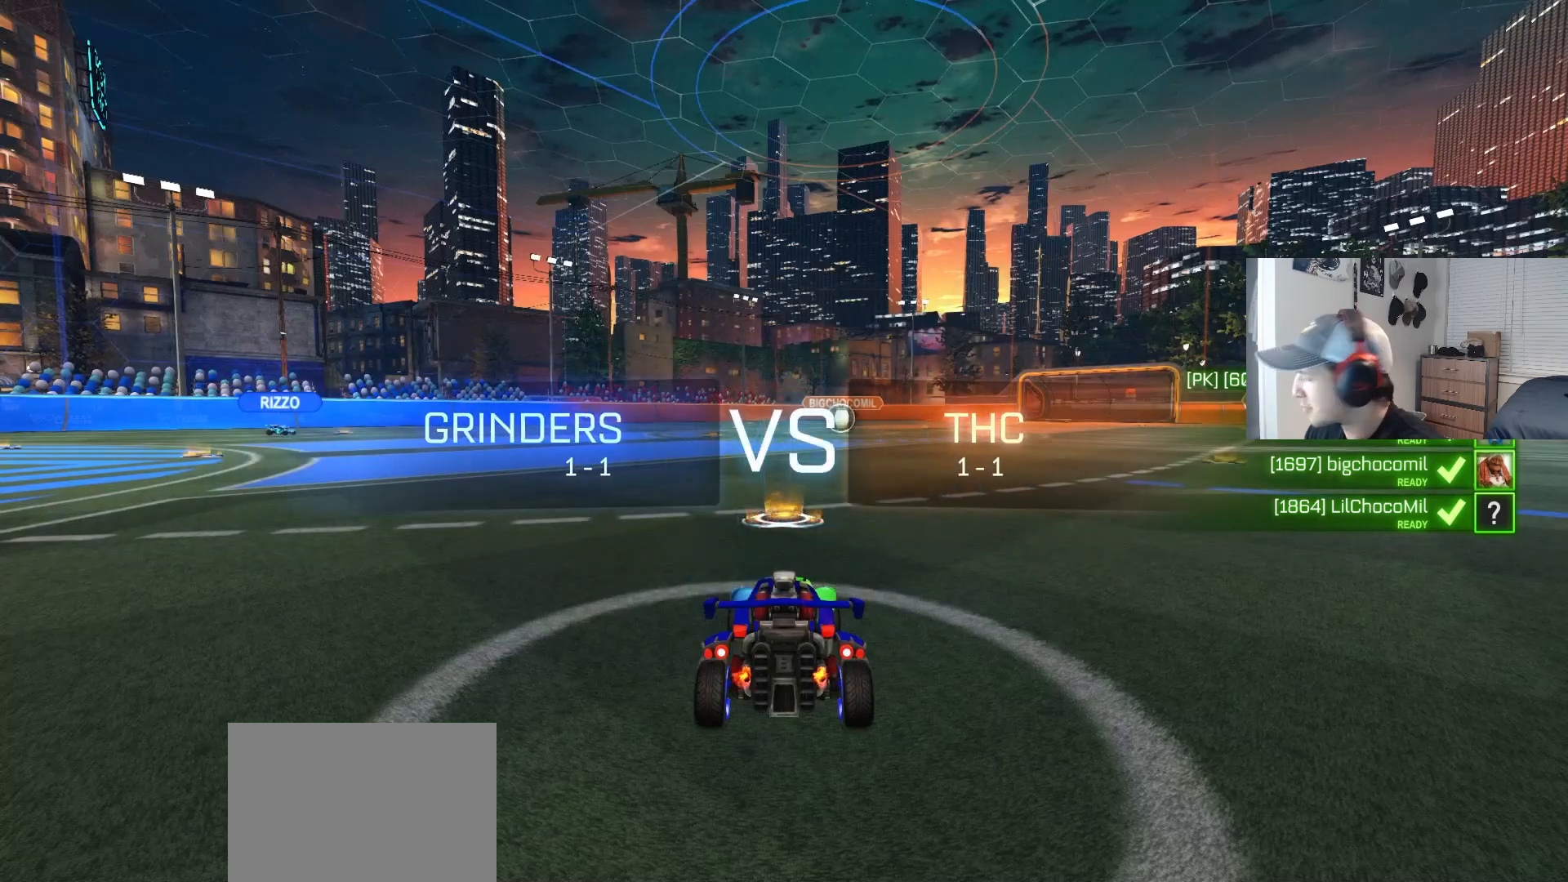
{"buttons": [], "left_stick": "center", "right_stick": "center", "events": []}
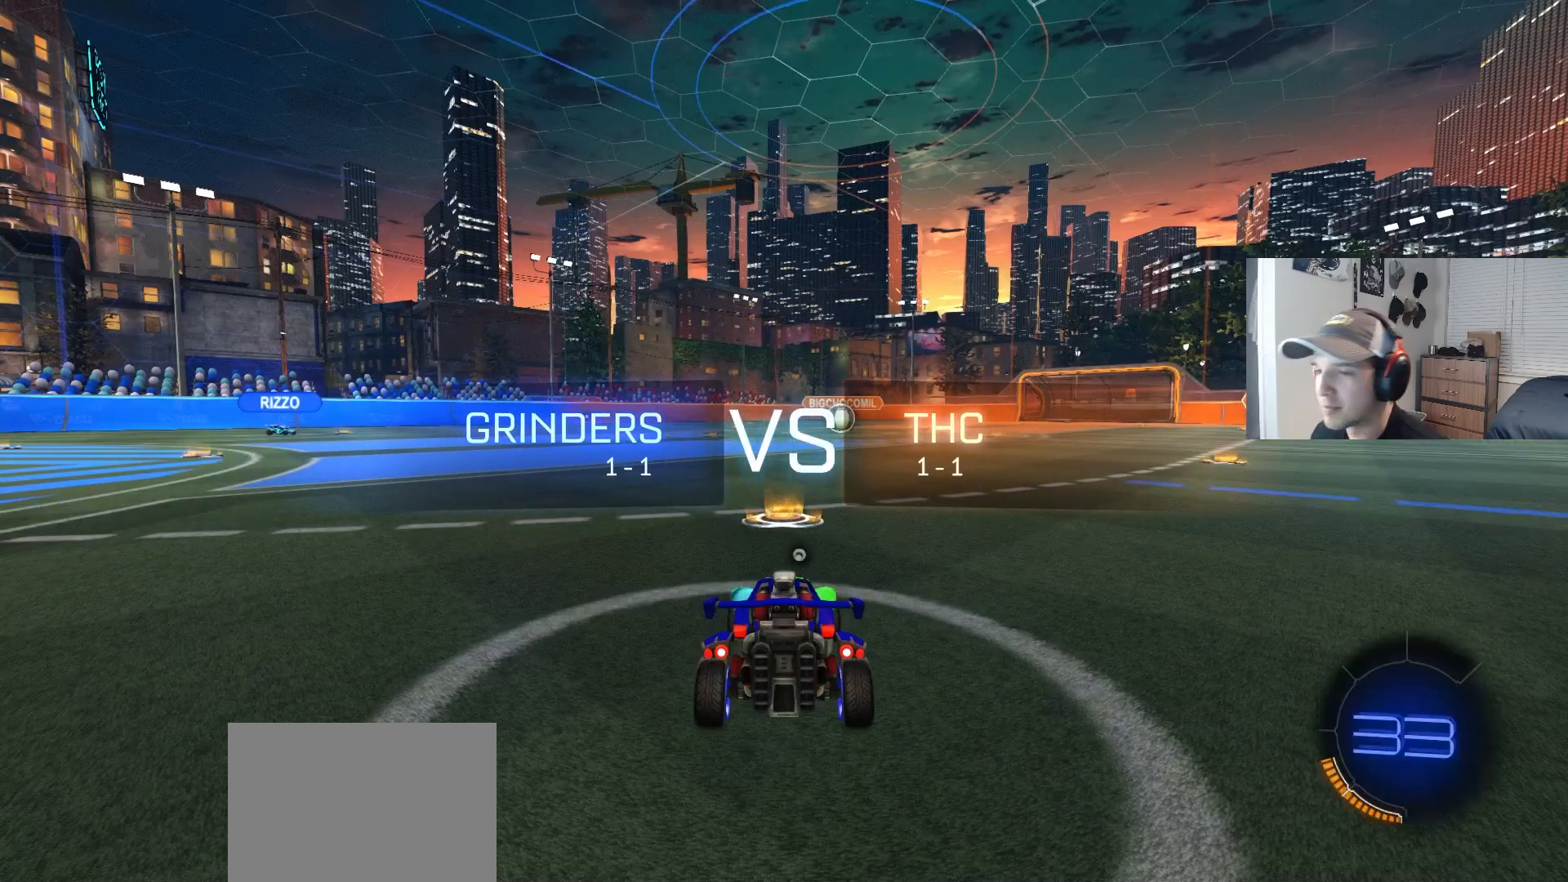
{"buttons": ["TRIANGLE"], "left_stick": "center", "right_stick": "center", "events": [[483, "TRIANGLE", "down"]]}
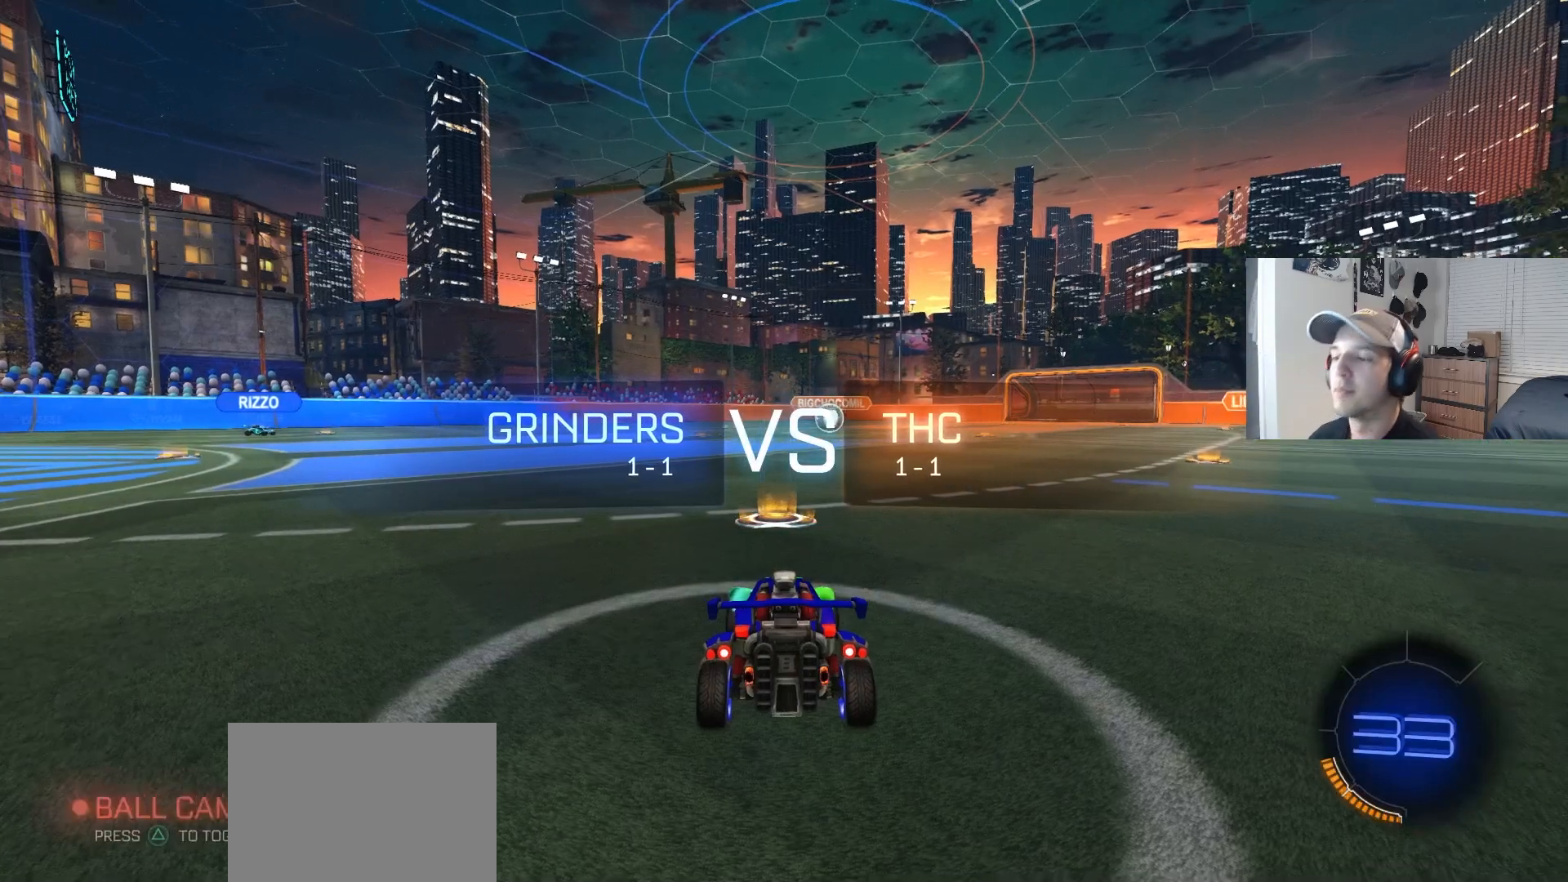
{"buttons": [], "left_stick": "center", "right_stick": "center", "events": [[83, "TRIANGLE", "up"], [133, "TRIANGLE", "down"], [217, "TRIANGLE", "up"]]}
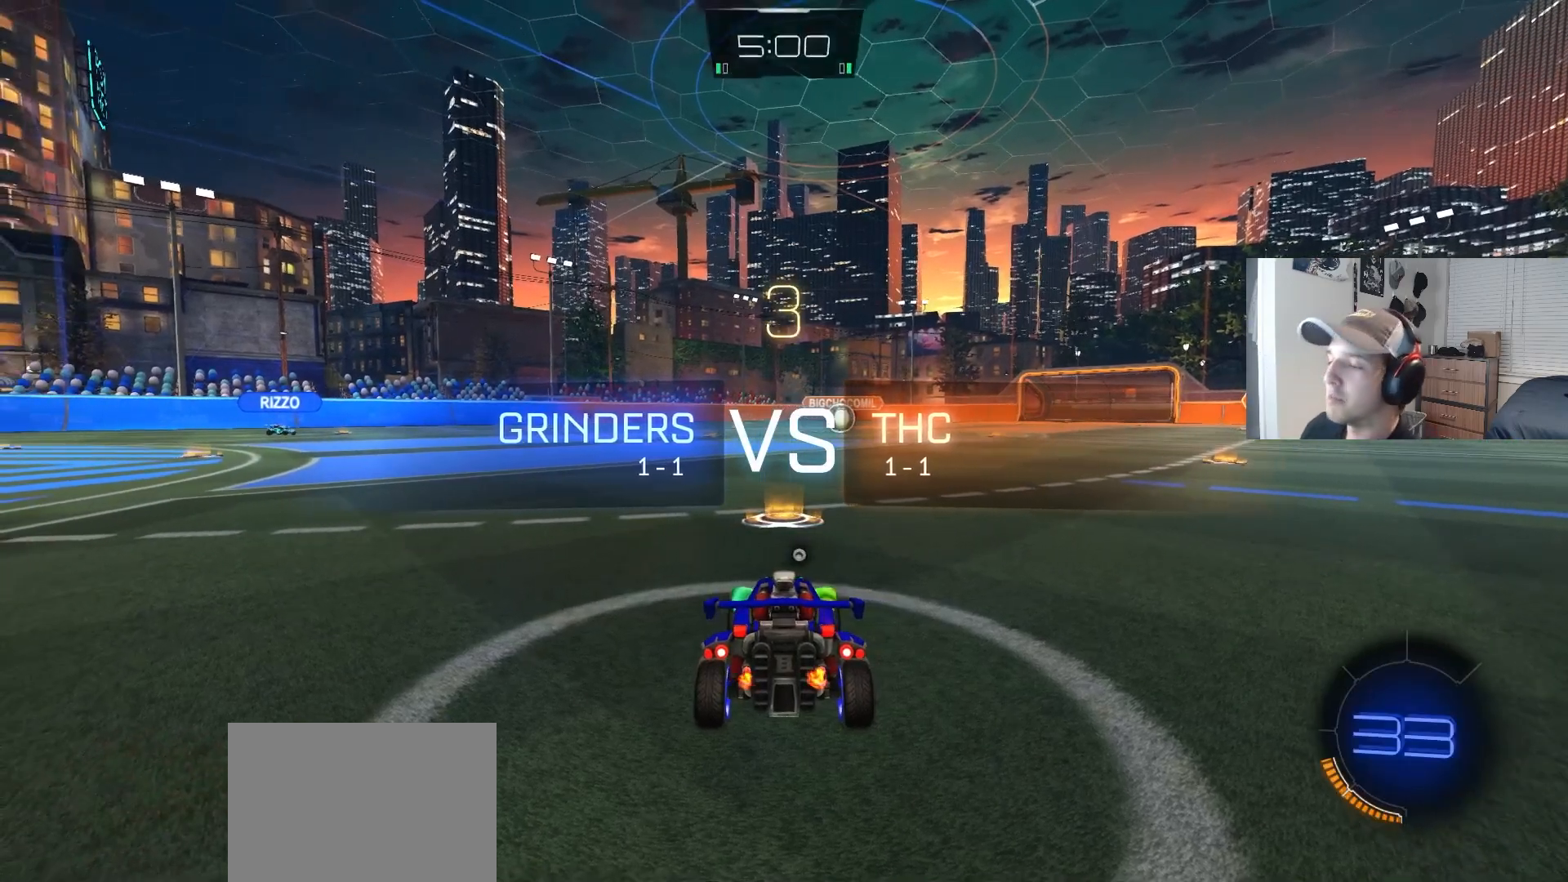
{"buttons": ["TRIANGLE"], "left_stick": "center", "right_stick": "center", "events": [[67, "TRIANGLE", "down"], [133, "TRIANGLE", "up"], [450, "TRIANGLE", "down"]]}
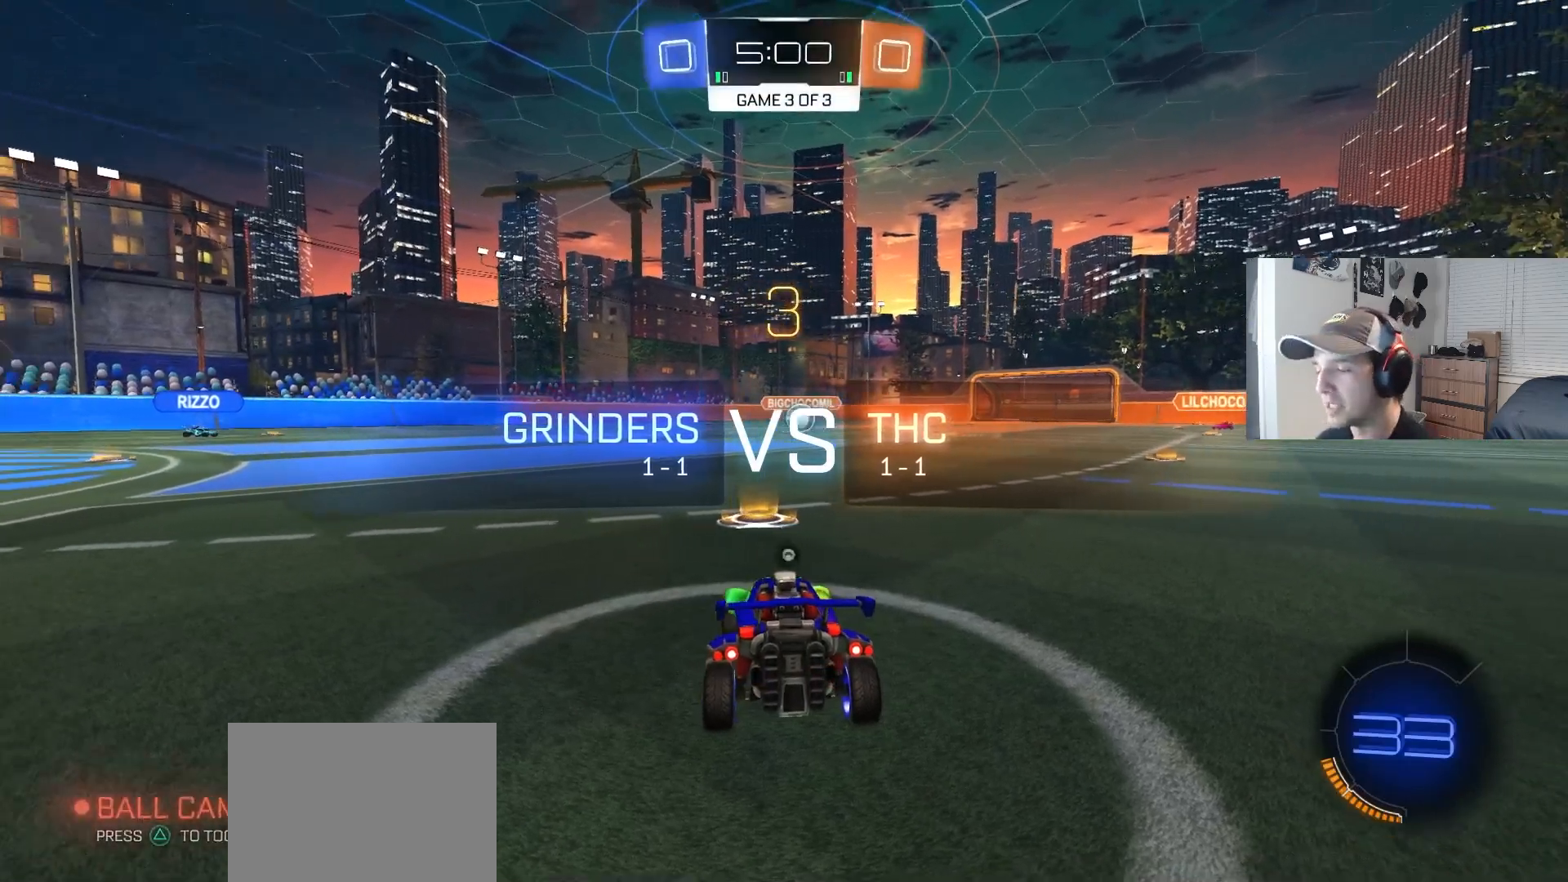
{"buttons": [], "left_stick": "center", "right_stick": "center", "events": [[33, "TRIANGLE", "up"], [83, "TRIANGLE", "down"], [167, "TRIANGLE", "up"]]}
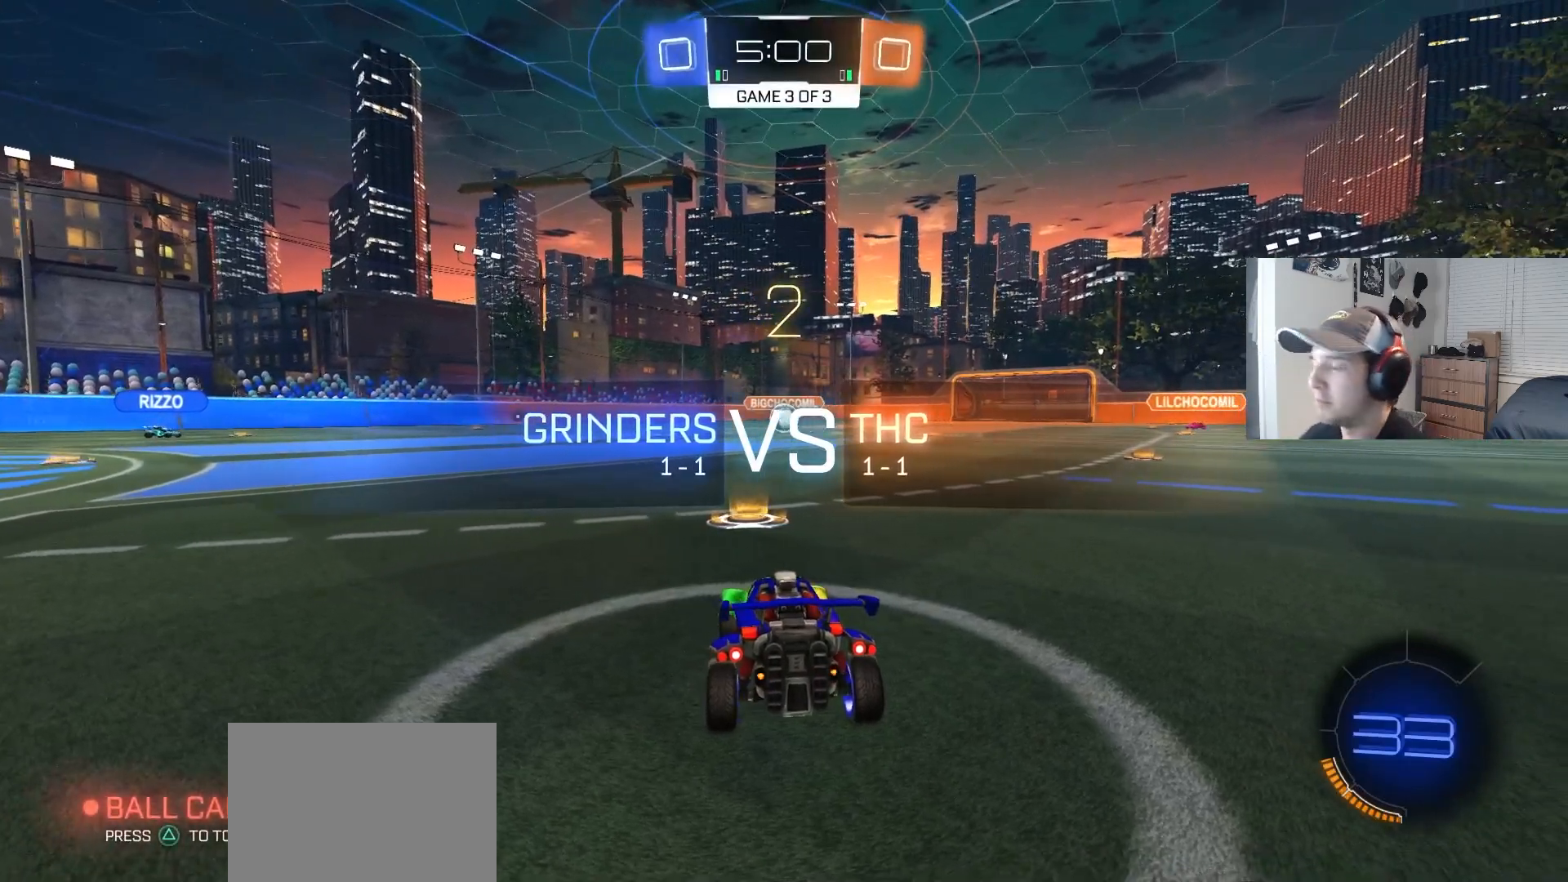
{"buttons": [], "left_stick": "center", "right_stick": "center", "events": []}
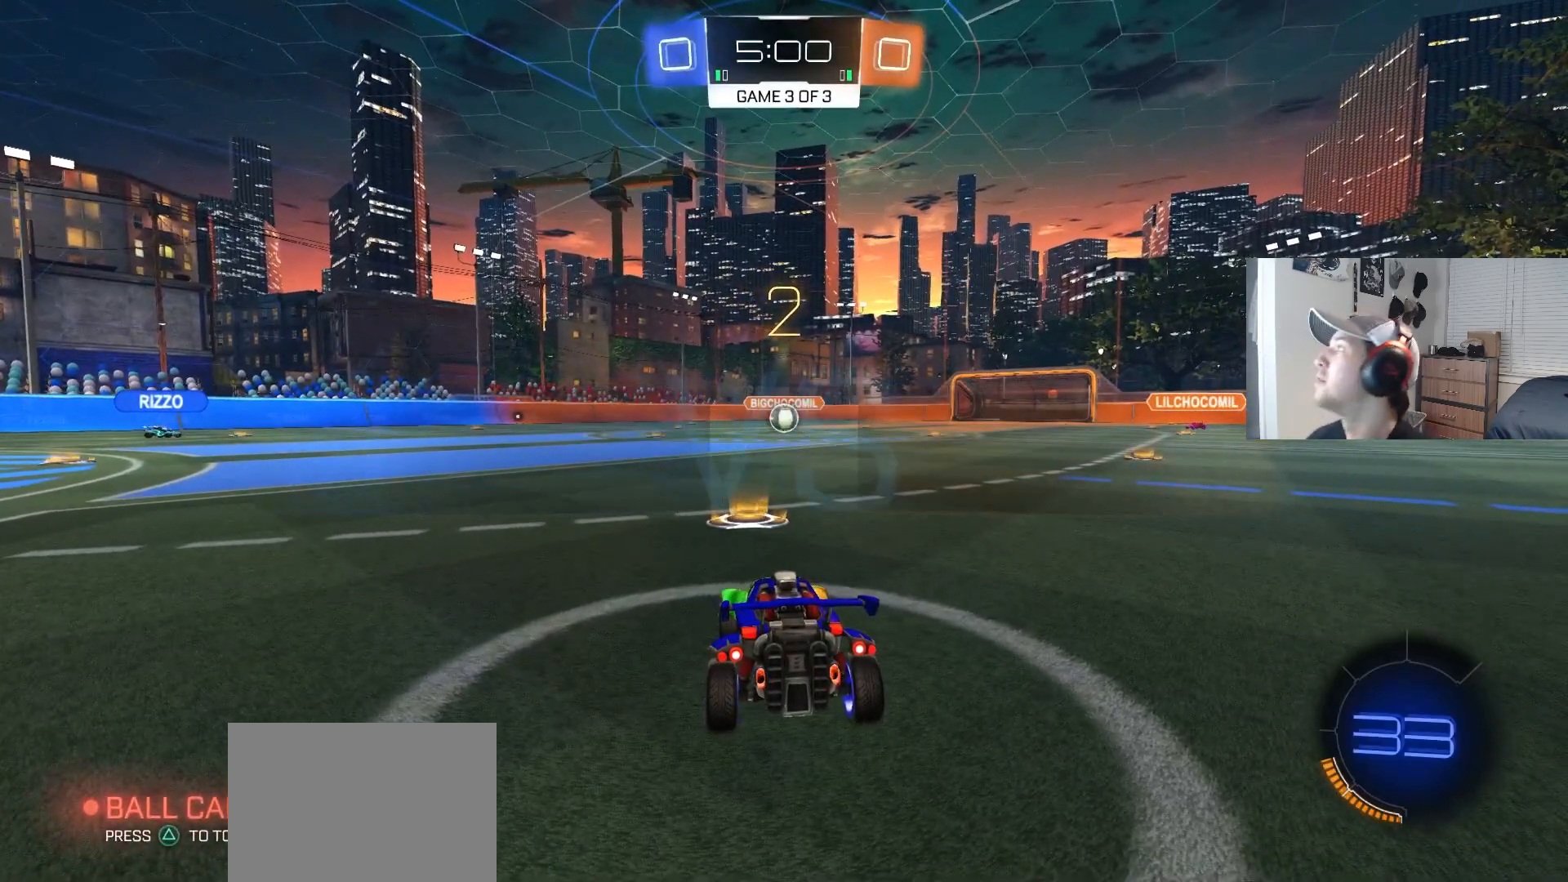
{"buttons": ["TRIANGLE"], "left_stick": "center", "right_stick": "center", "events": [[350, "TRIANGLE", "down"], [400, "TRIANGLE", "up"], [467, "TRIANGLE", "down"]]}
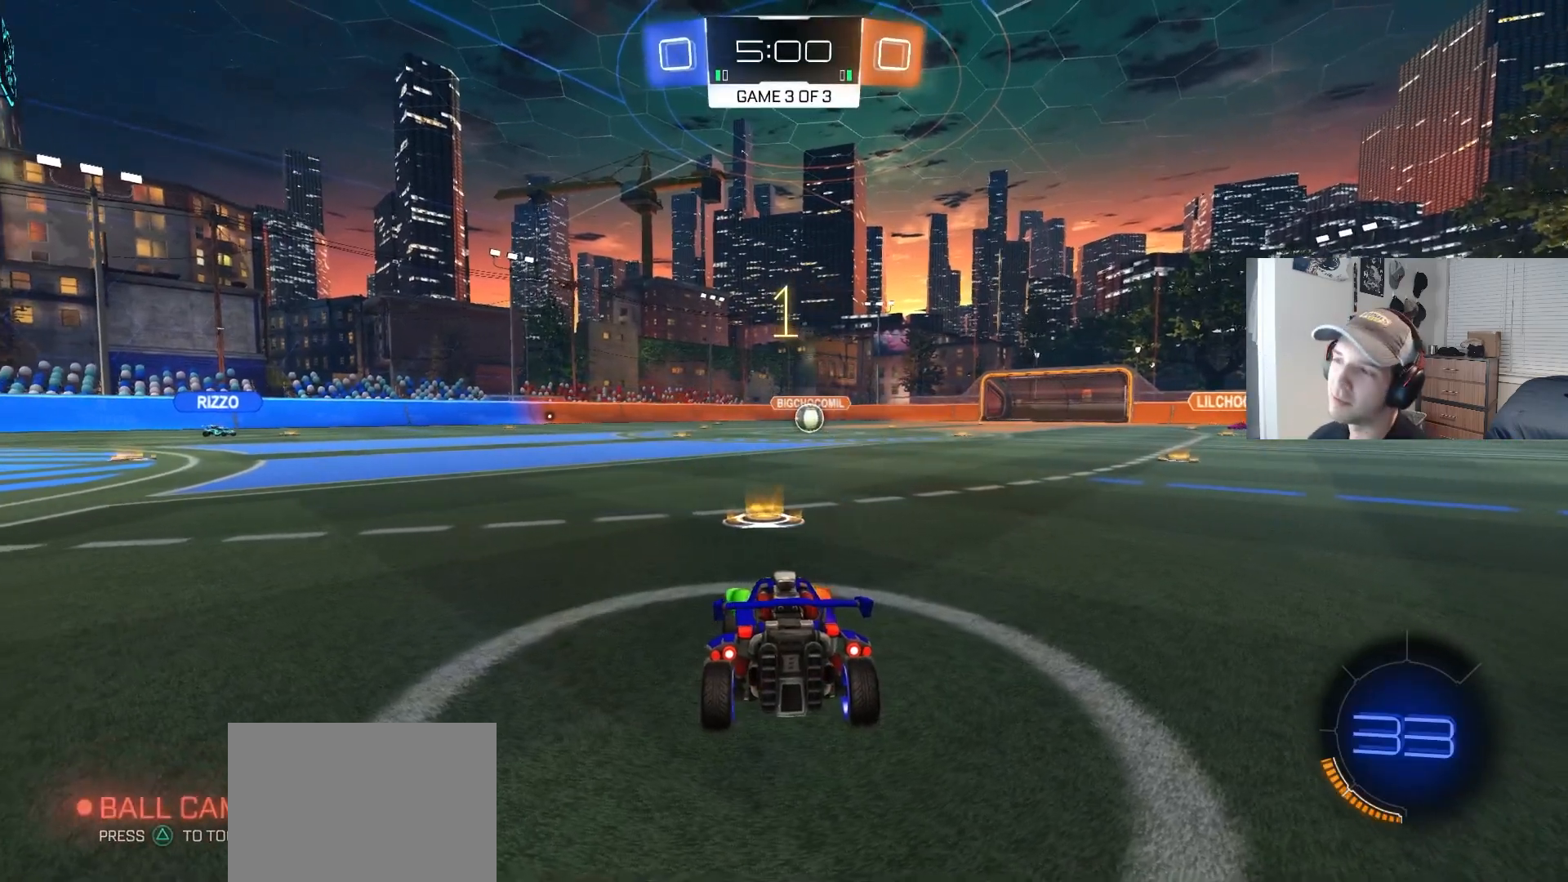
{"buttons": ["R2"], "left_stick": "center", "right_stick": "center", "events": [[33, "TRIANGLE", "up"], [167, "R2", "down"]]}
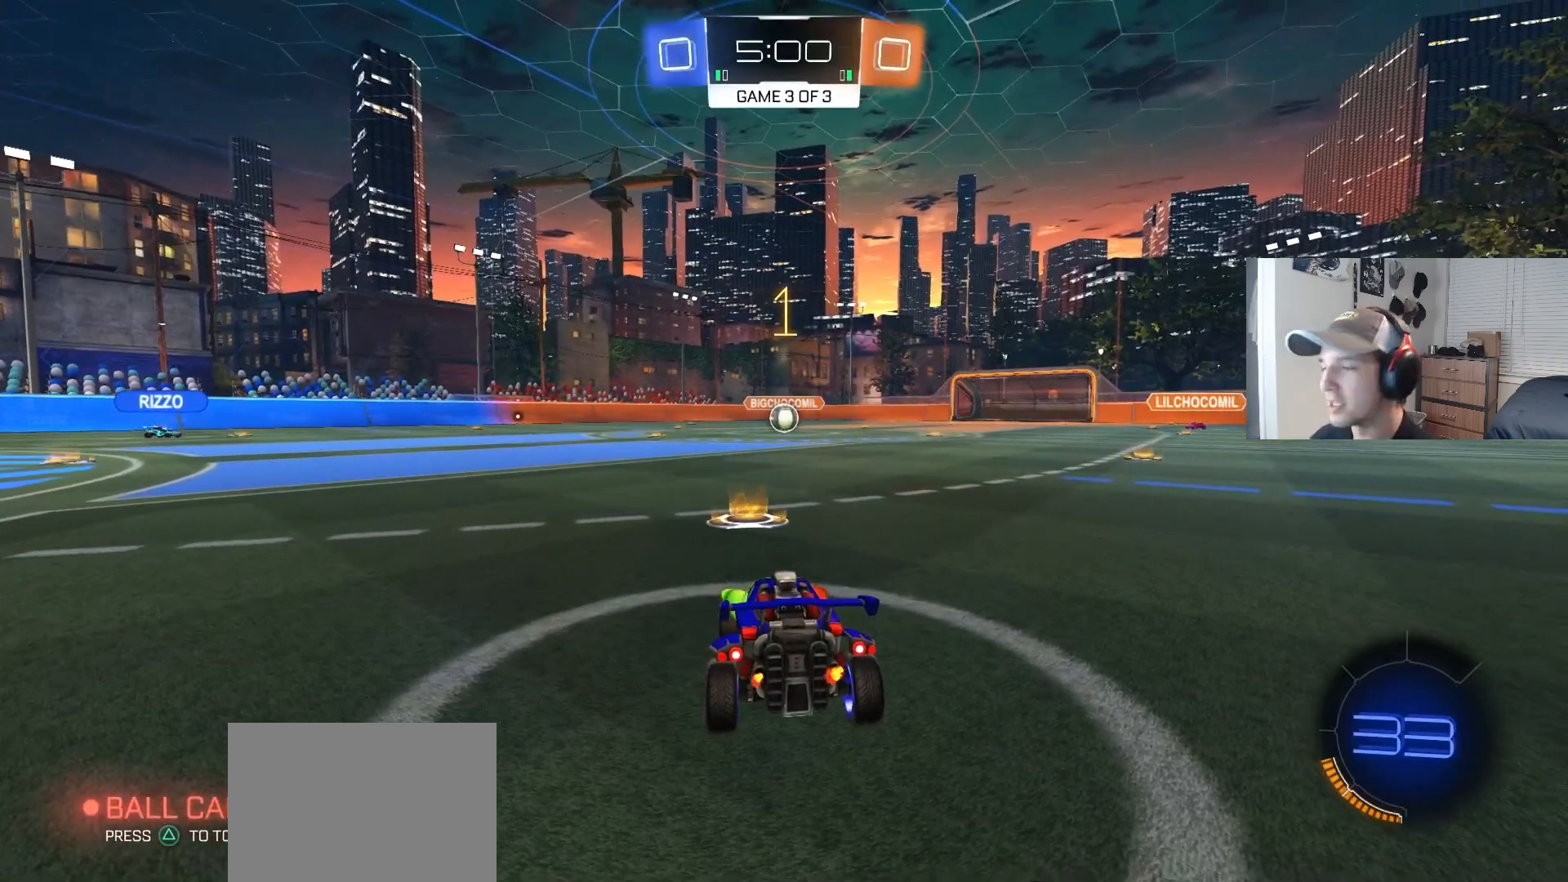
{"buttons": ["R2"], "left_stick": "up-right", "right_stick": "center", "events": [[300, "left_stick", "left"], [367, "left_stick", "center"], [483, "left_stick", "up-right"]]}
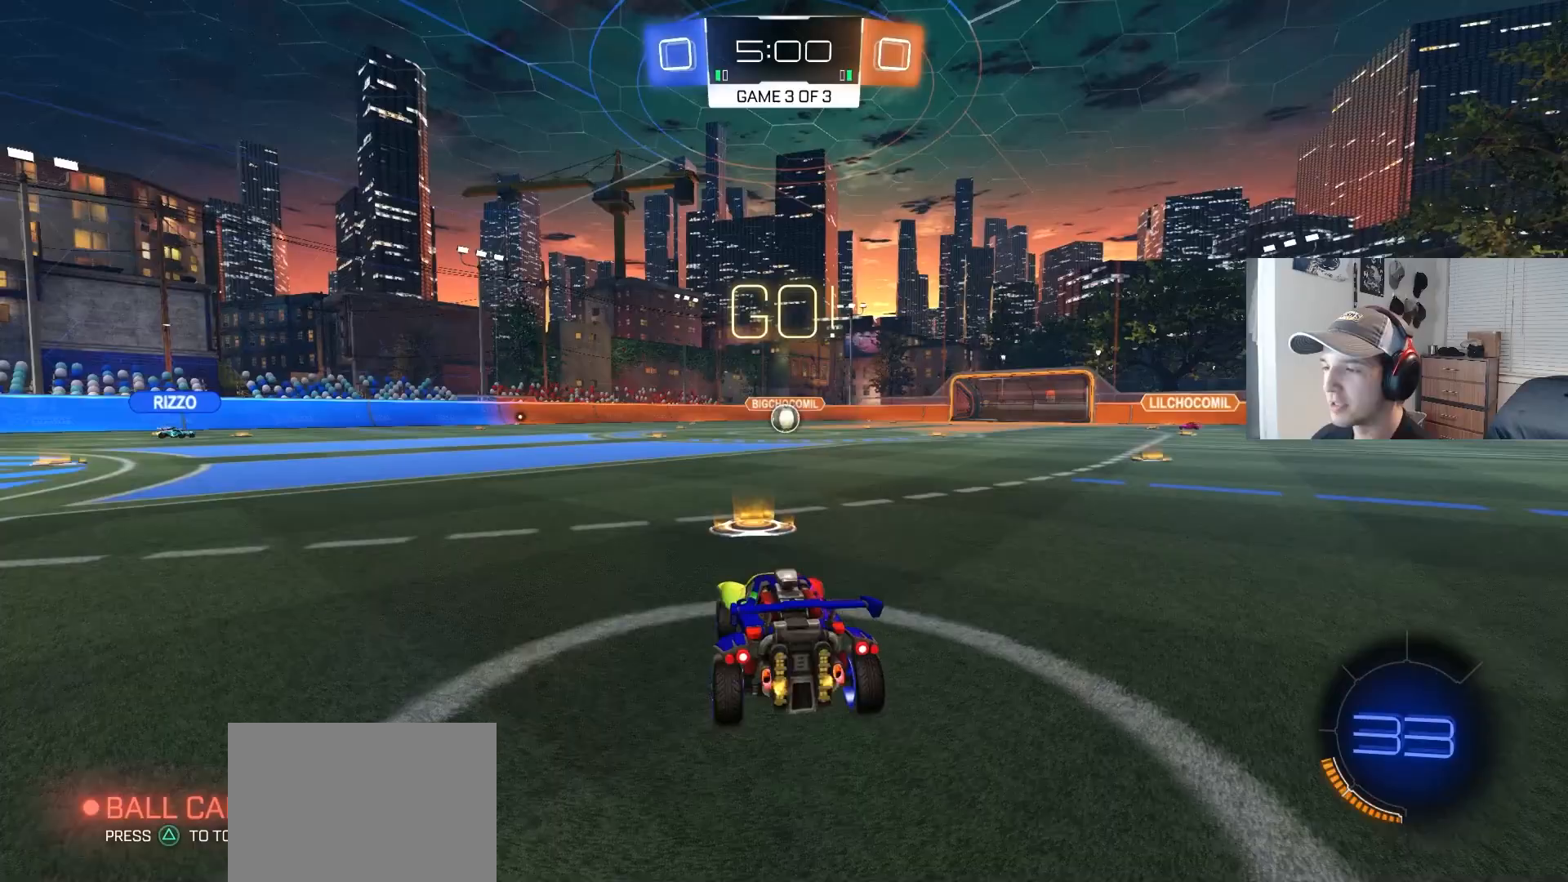
{"buttons": ["L1", "R2"], "left_stick": "down", "right_stick": "center", "events": [[33, "CROSS", "down"], [50, "L1", "down"], [83, "CROSS", "up"], [133, "CROSS", "down"], [150, "L3", "down"], [167, "left_stick", "down"], [250, "CROSS", "up"], [267, "L3", "up"]]}
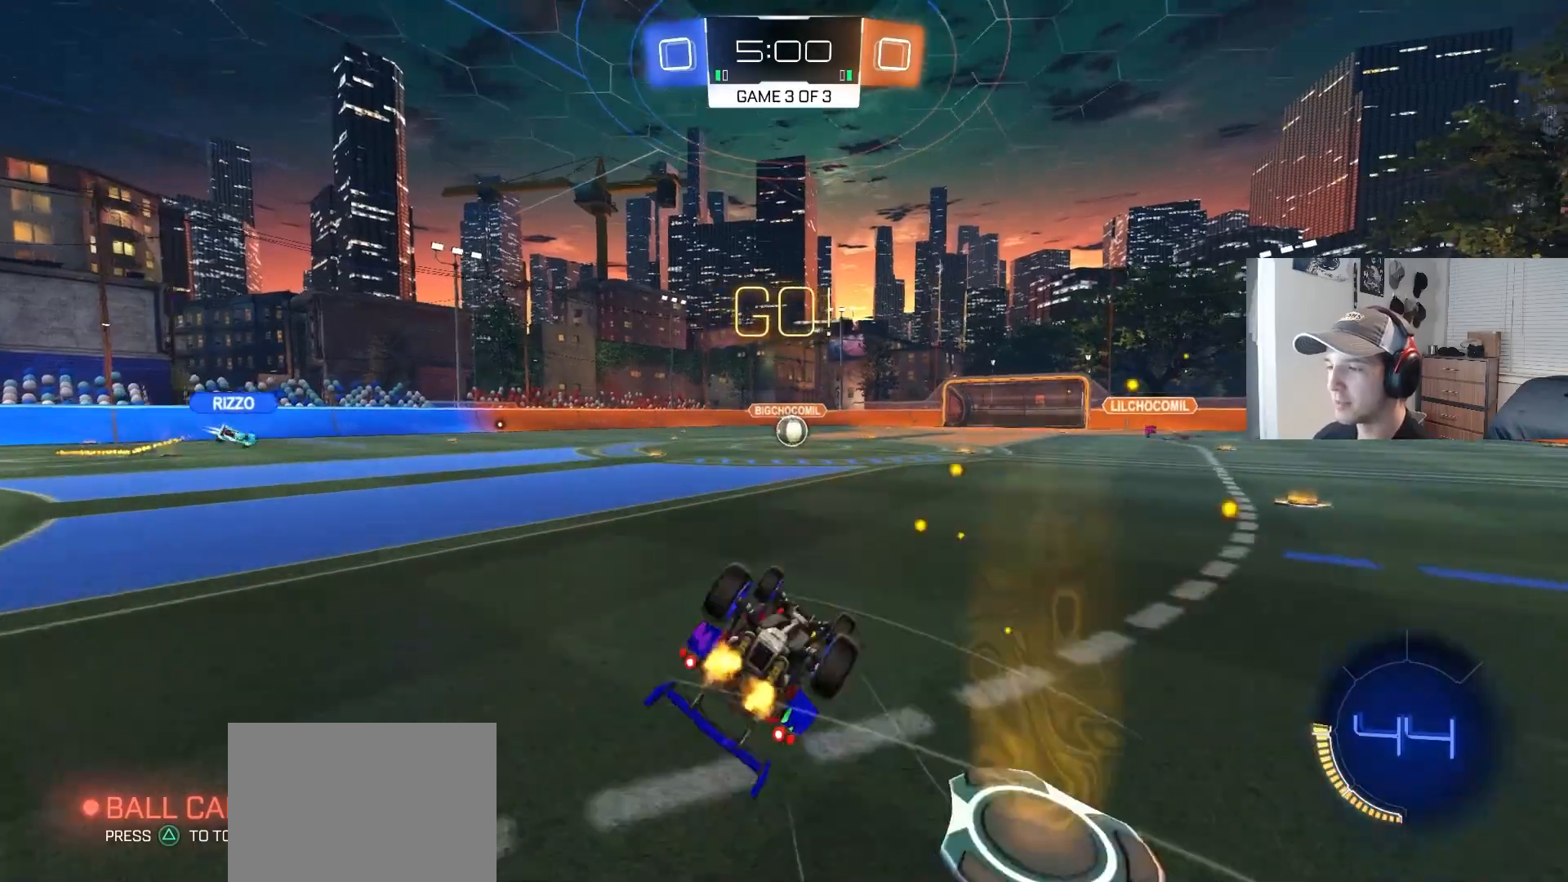
{"buttons": ["R2"], "left_stick": "center", "right_stick": "center", "events": [[117, "left_stick", "down-left"], [367, "left_stick", "left"], [450, "L1", "up"], [500, "left_stick", "center"]]}